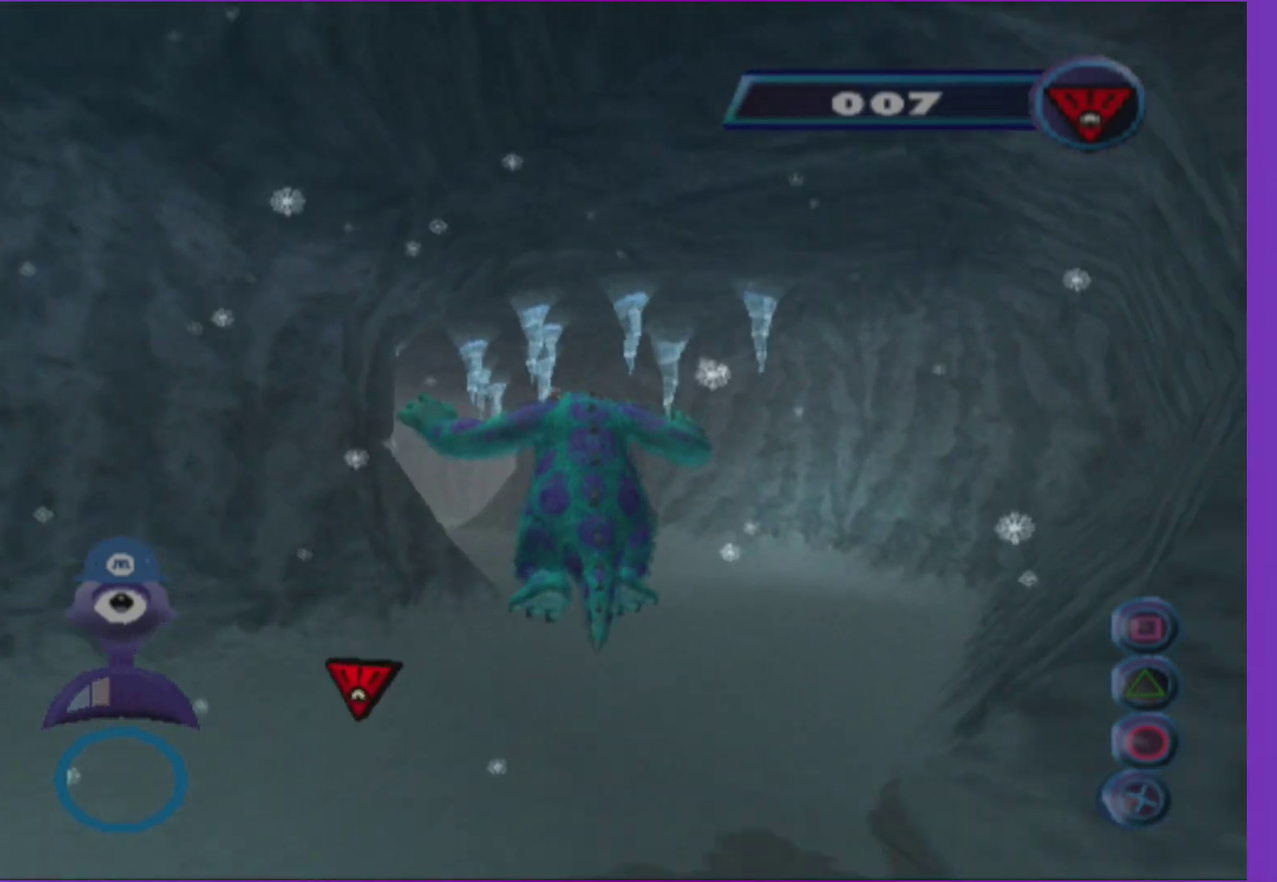
Gameplay with a controller (Xbox layout); each line is a JSON object with the inputs held at the frame after it. "events" lists button and stick changes between this image and that frame as [ms after this image, input, new state], when the widget could be followed in between. Not read: L3 R3.
{"buttons": ["L1"], "left_stick": "up", "right_stick": "center", "events": [[467, "L1", "down"]]}
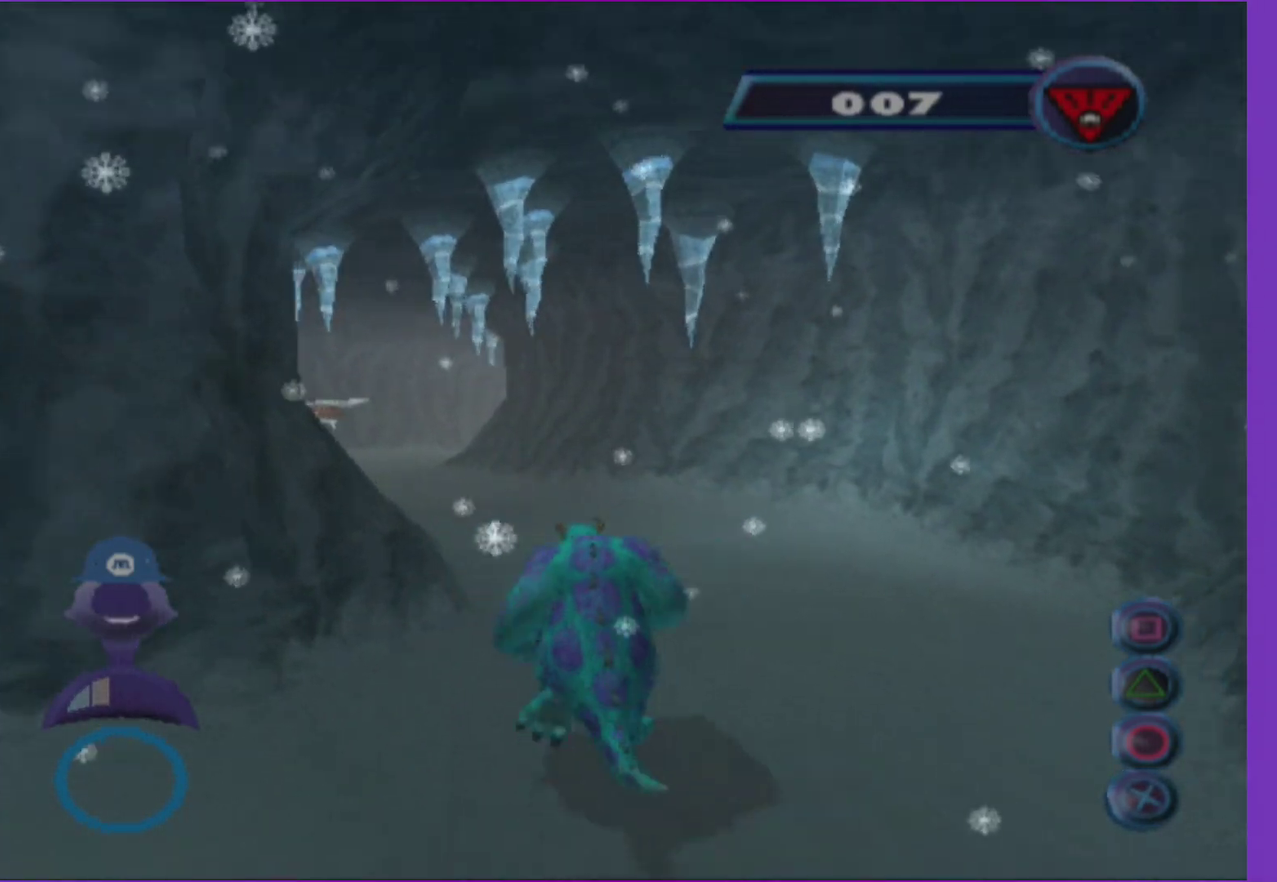
{"buttons": [], "left_stick": "up-left", "right_stick": "center", "events": [[117, "L1", "up"], [133, "left_stick", "up-left"], [233, "A", "down"], [367, "A", "up"]]}
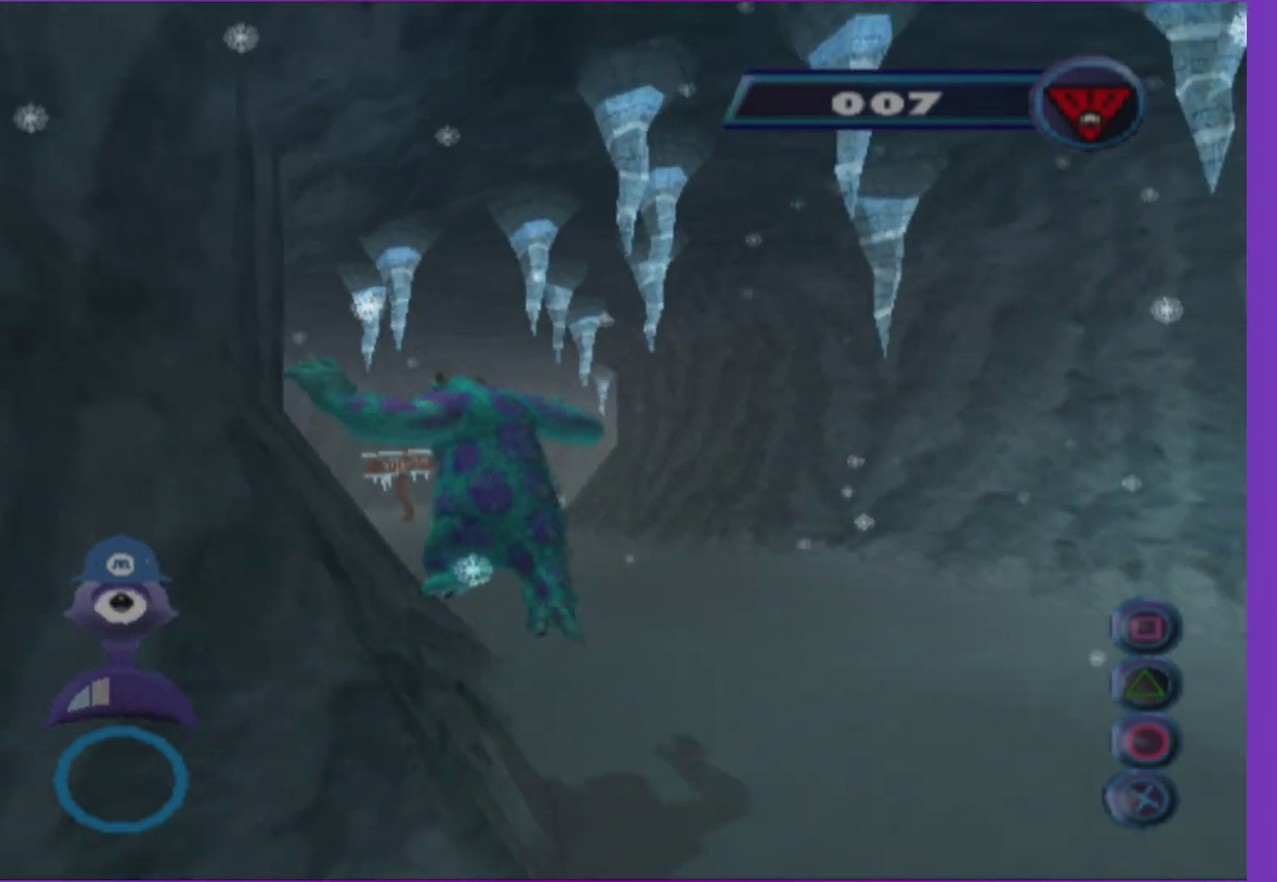
{"buttons": [], "left_stick": "up-left", "right_stick": "center", "events": []}
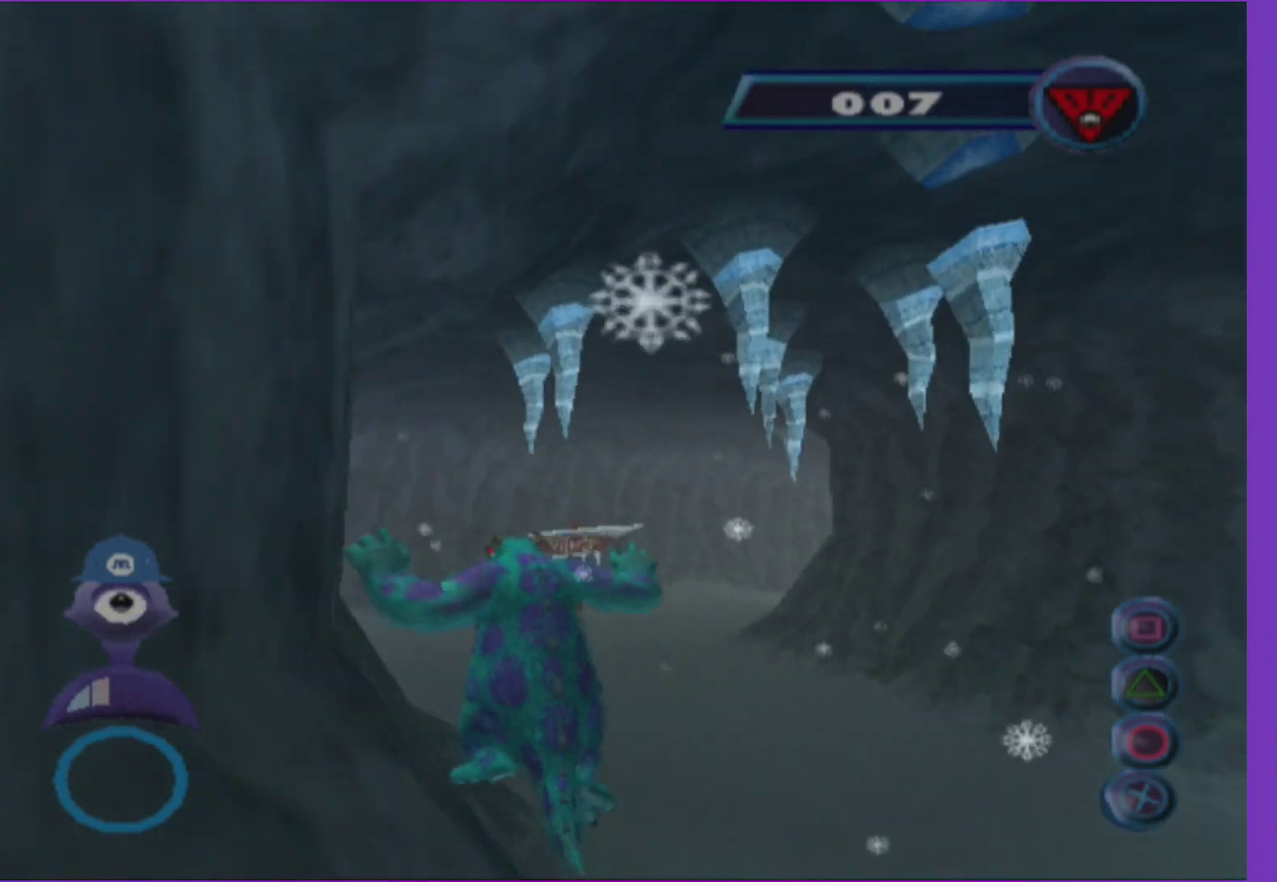
{"buttons": ["A"], "left_stick": "up-left", "right_stick": "center", "events": [[217, "L1", "down"], [333, "L1", "up"], [400, "A", "down"]]}
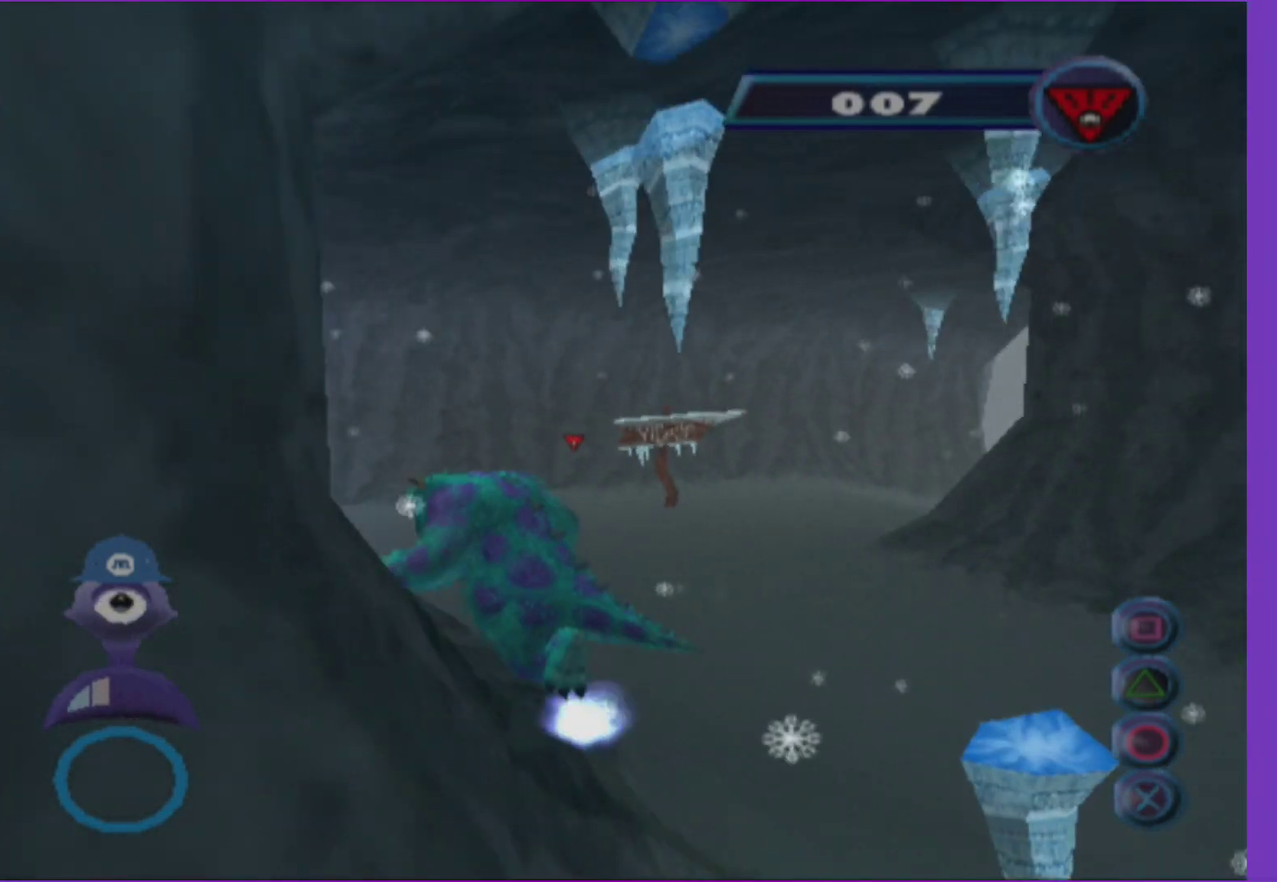
{"buttons": [], "left_stick": "up-right", "right_stick": "left", "events": [[50, "A", "up"], [167, "left_stick", "up"], [300, "left_stick", "up-right"], [450, "right_stick", "left"]]}
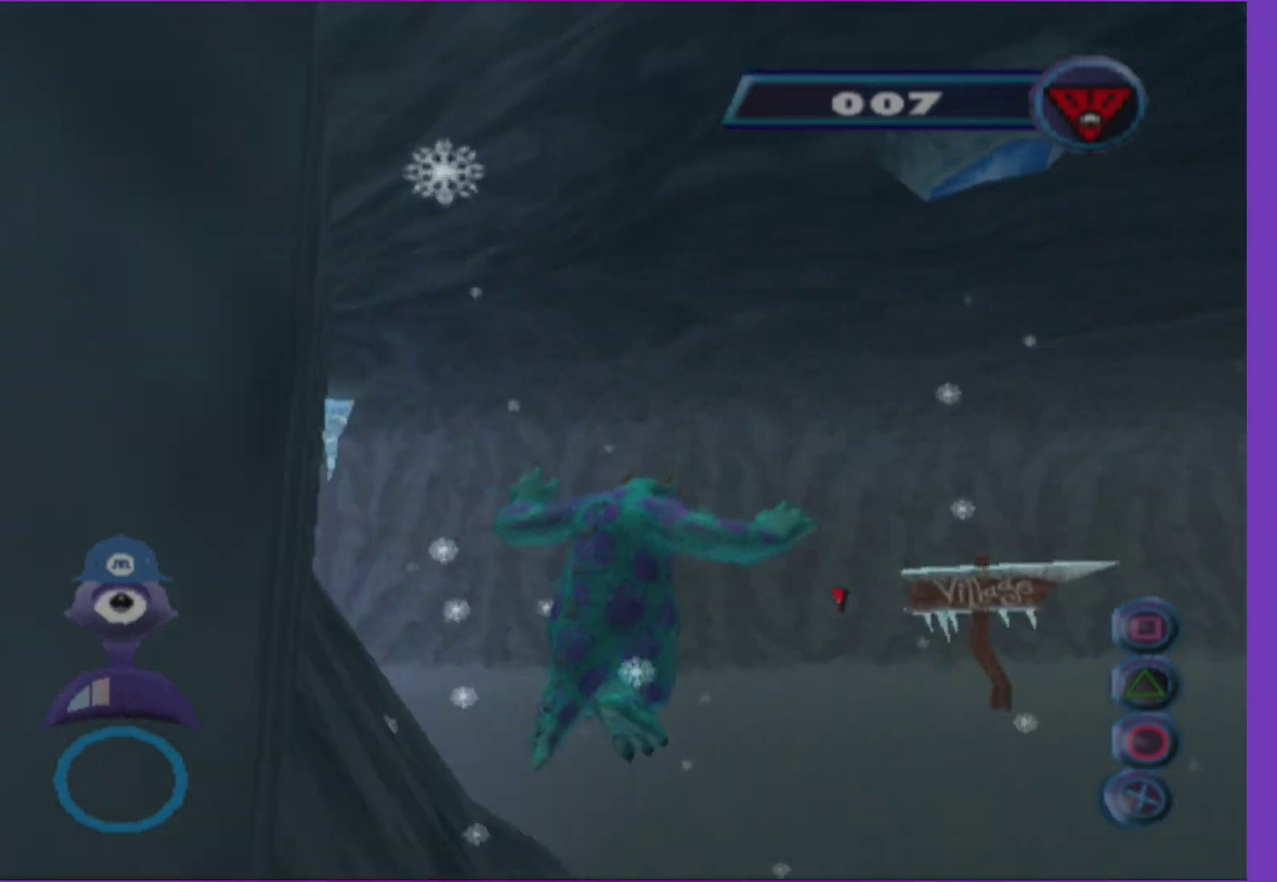
{"buttons": ["L1"], "left_stick": "up", "right_stick": "center", "events": [[267, "right_stick", "center"], [417, "L1", "down"], [450, "left_stick", "up"]]}
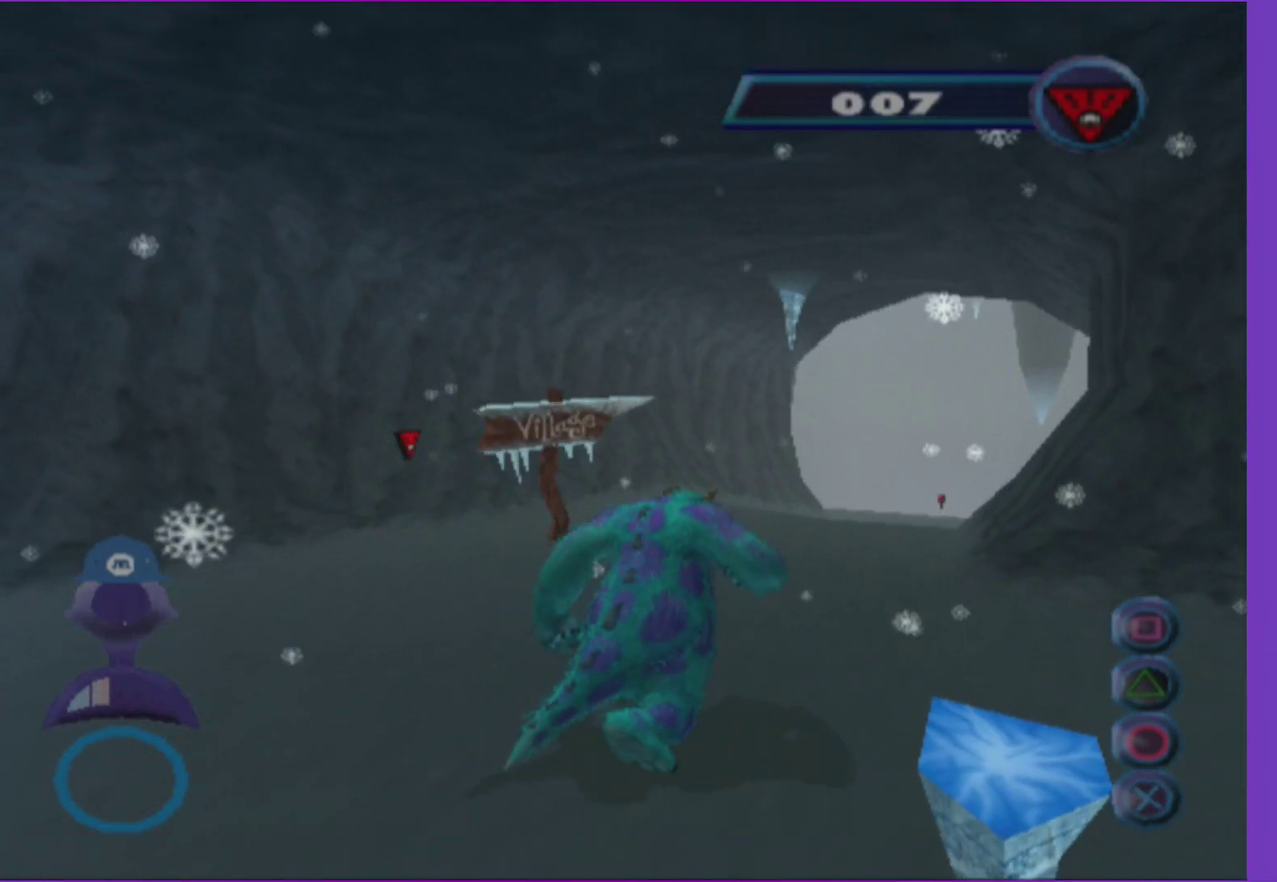
{"buttons": ["A"], "left_stick": "up-right", "right_stick": "center", "events": [[83, "L1", "up"], [200, "left_stick", "up-right"], [417, "A", "down"]]}
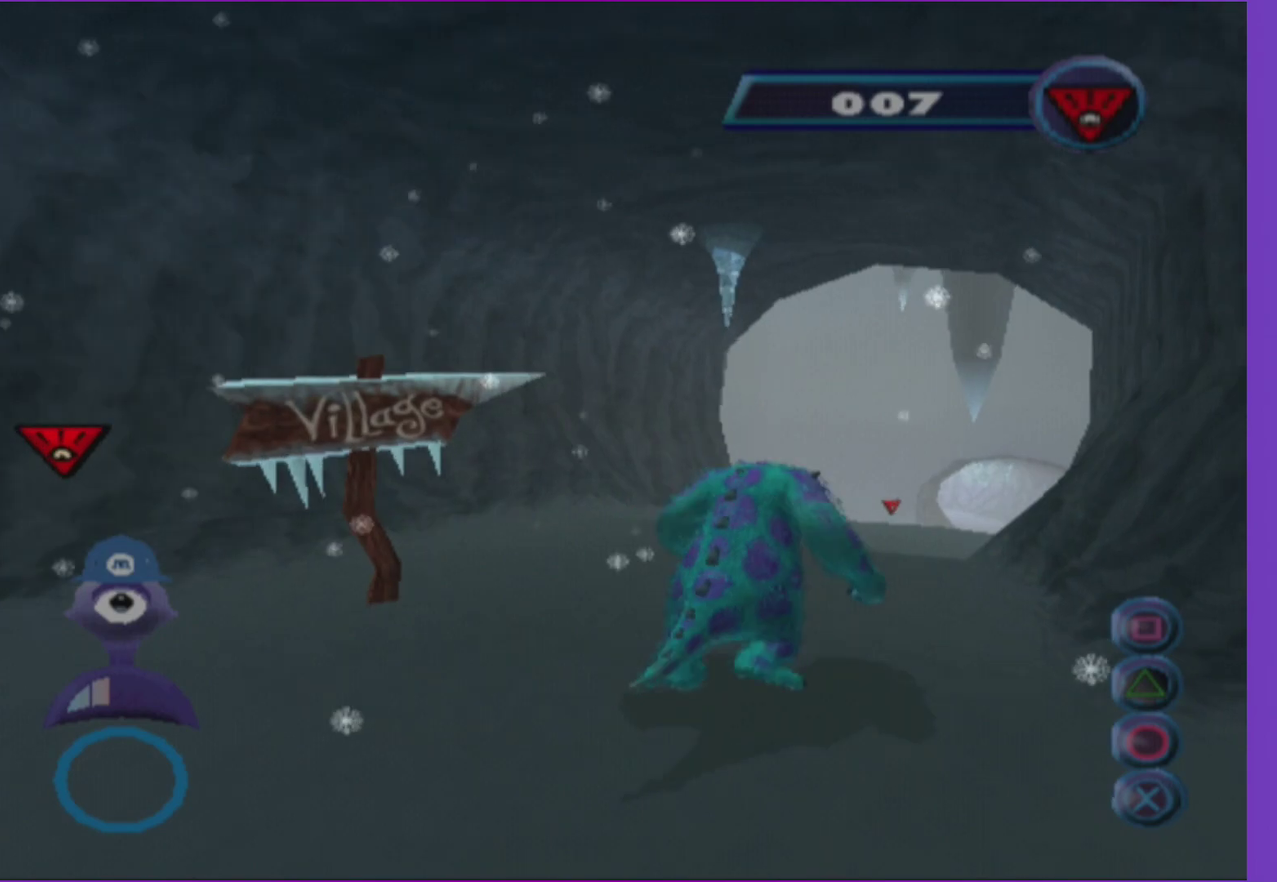
{"buttons": [], "left_stick": "up", "right_stick": "center", "events": [[17, "A", "up"], [83, "left_stick", "up"]]}
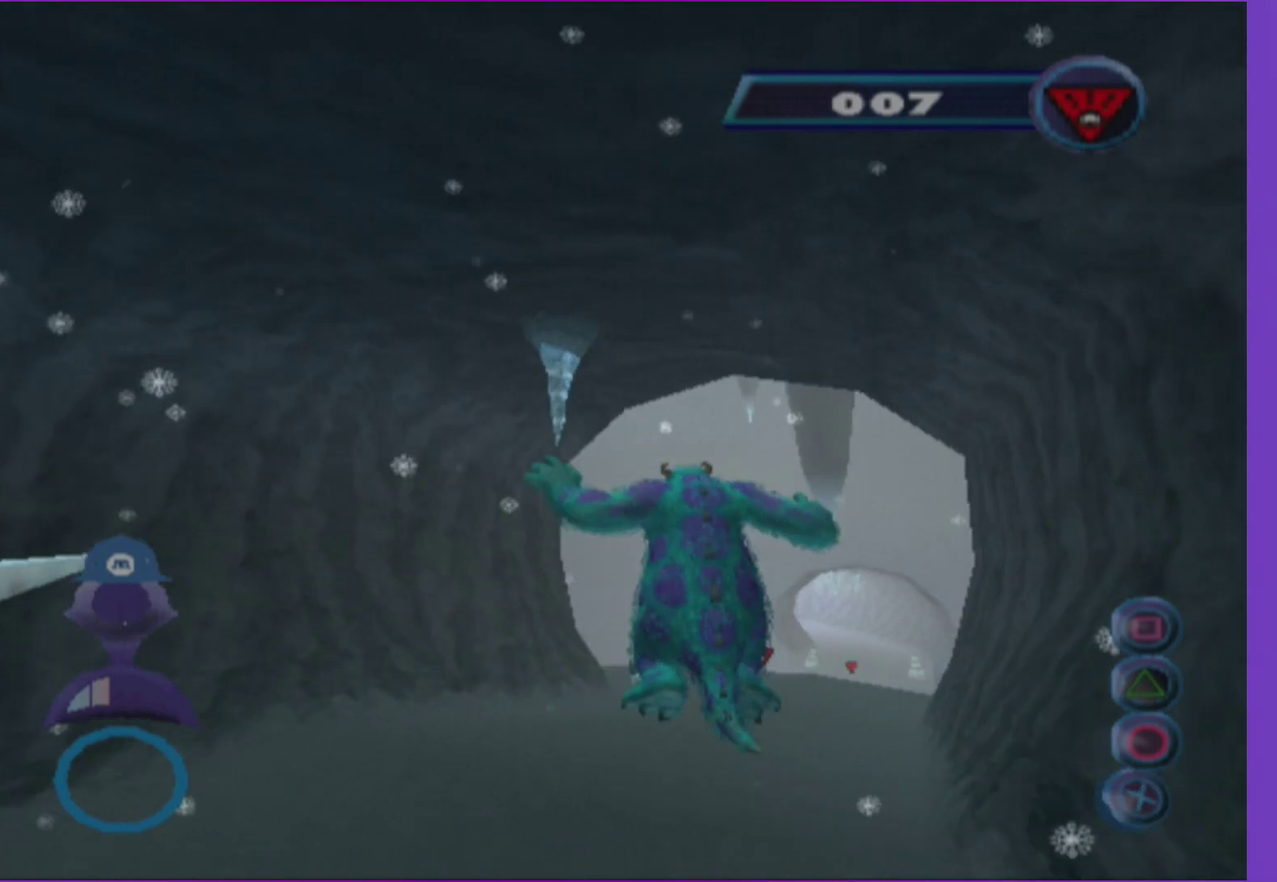
{"buttons": ["L1"], "left_stick": "up-right", "right_stick": "center", "events": [[383, "L1", "down"], [417, "left_stick", "up-right"]]}
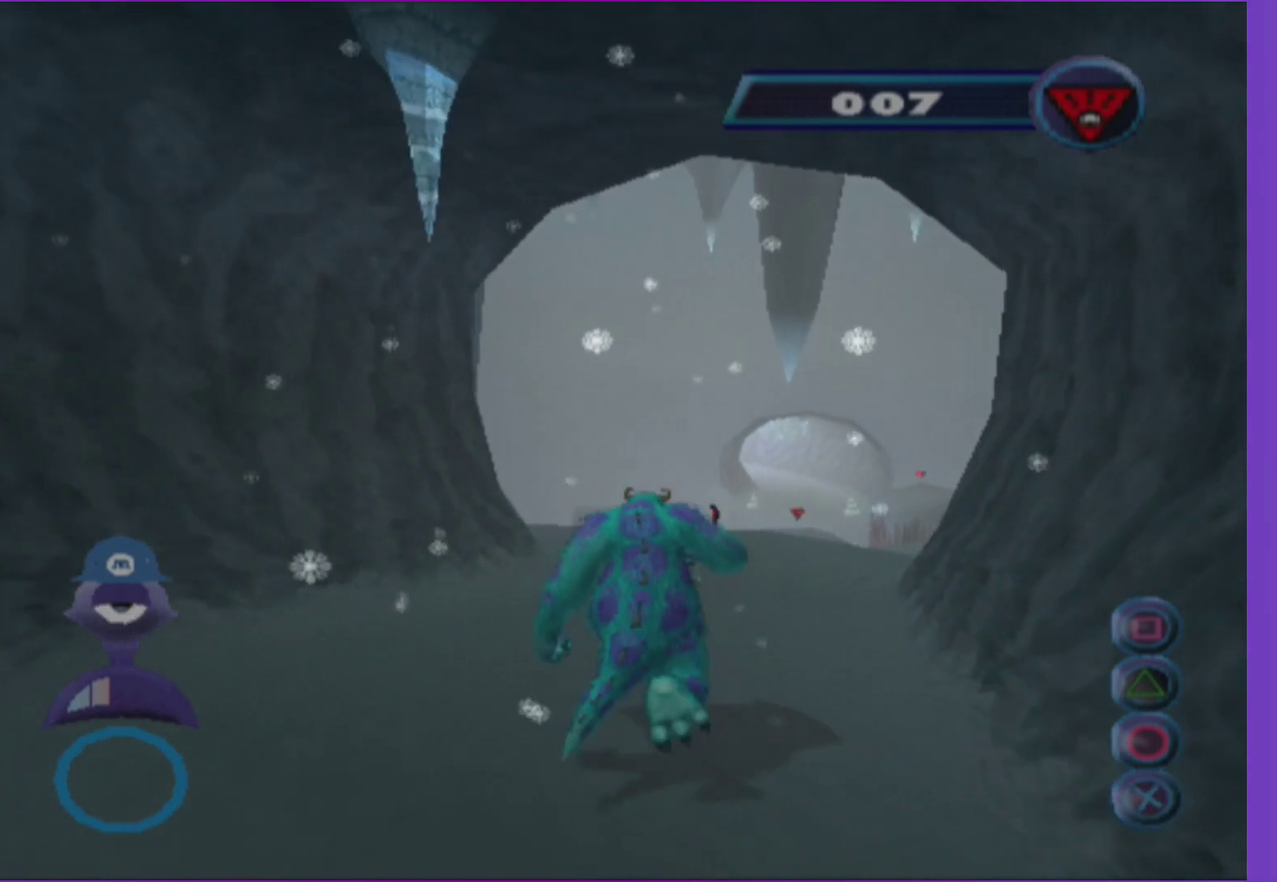
{"buttons": [], "left_stick": "up", "right_stick": "center", "events": [[33, "L1", "up"], [33, "left_stick", "up"], [100, "A", "down"], [167, "left_stick", "up-right"], [200, "A", "up"], [250, "left_stick", "up"]]}
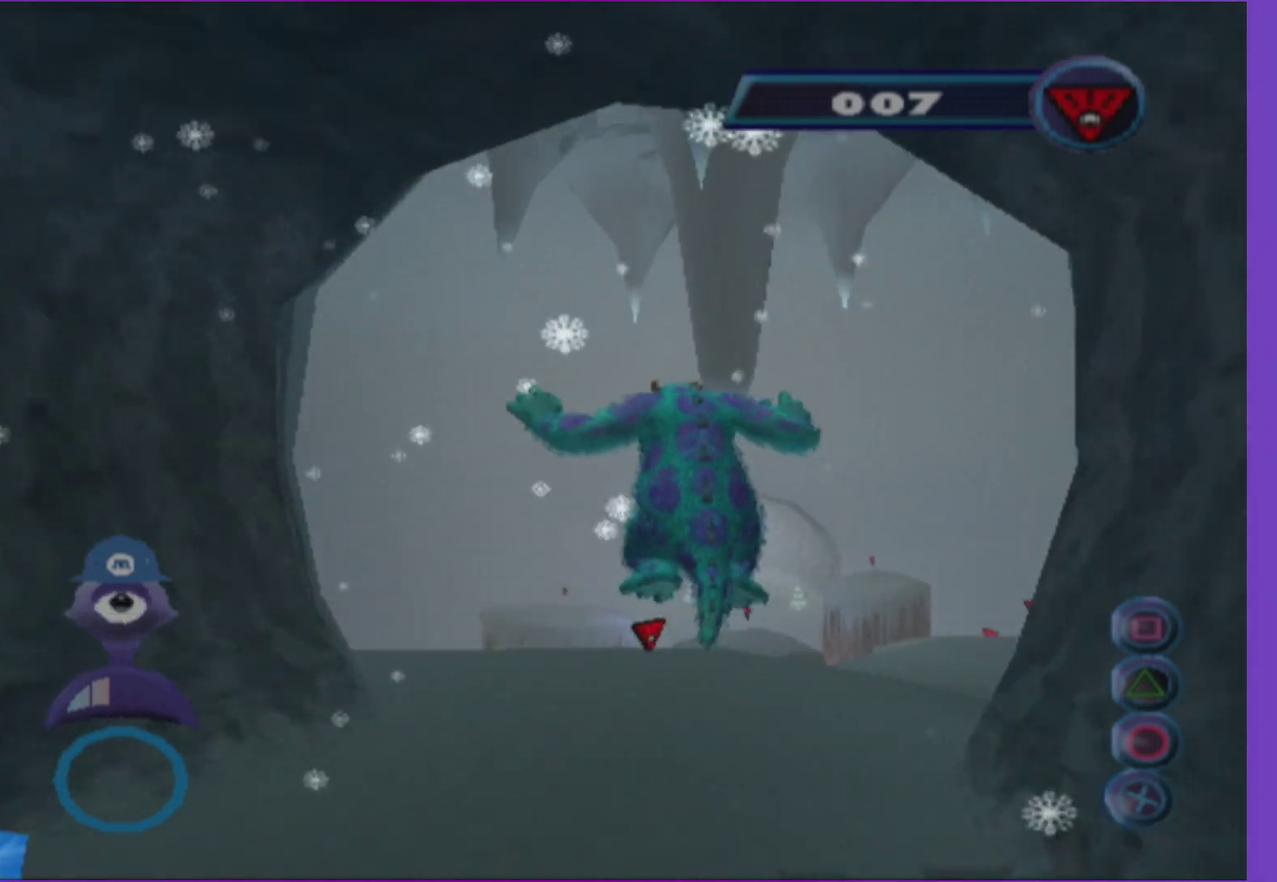
{"buttons": [], "left_stick": "up", "right_stick": "center", "events": []}
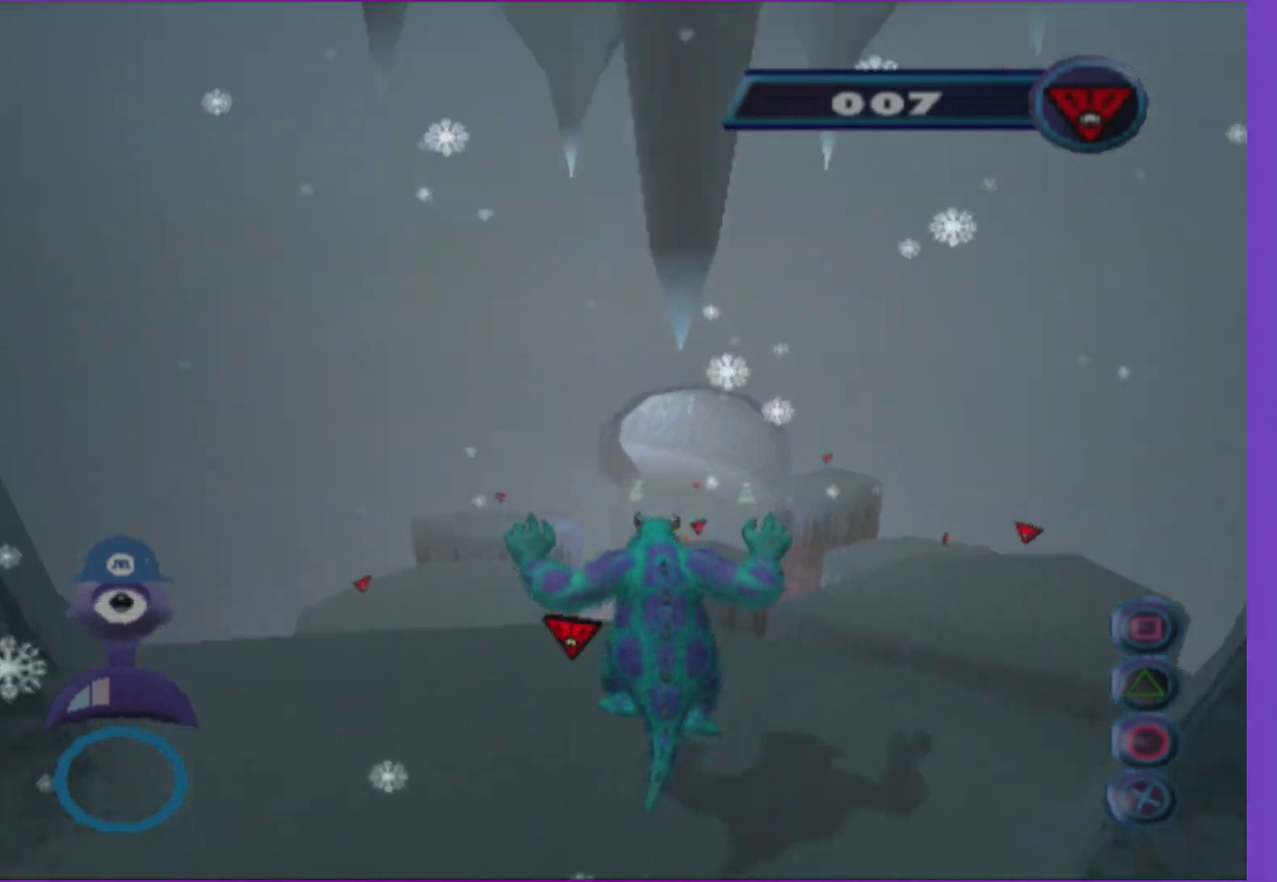
{"buttons": [], "left_stick": "up", "right_stick": "center", "events": [[50, "L1", "down"], [167, "L1", "up"], [367, "A", "down"], [483, "A", "up"]]}
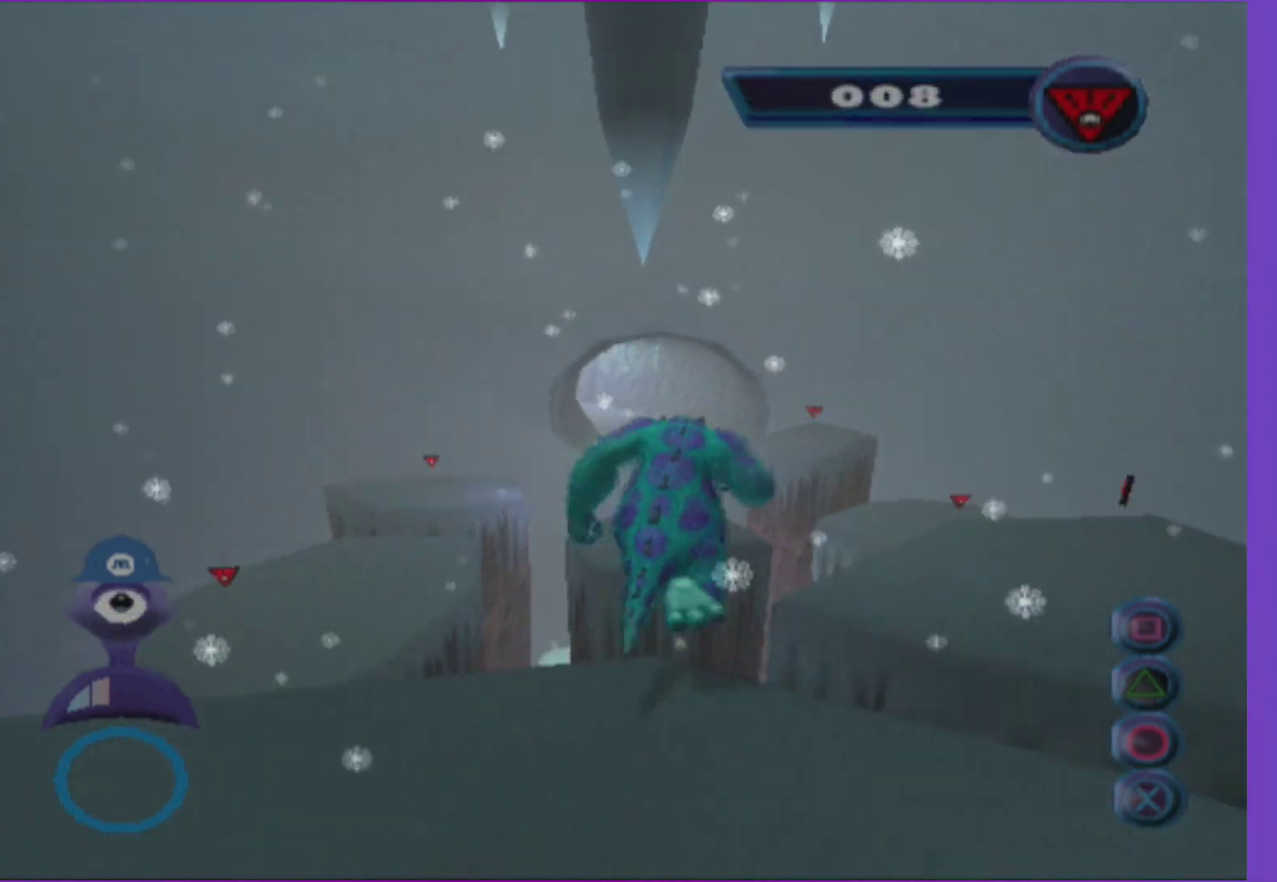
{"buttons": [], "left_stick": "up", "right_stick": "center", "events": []}
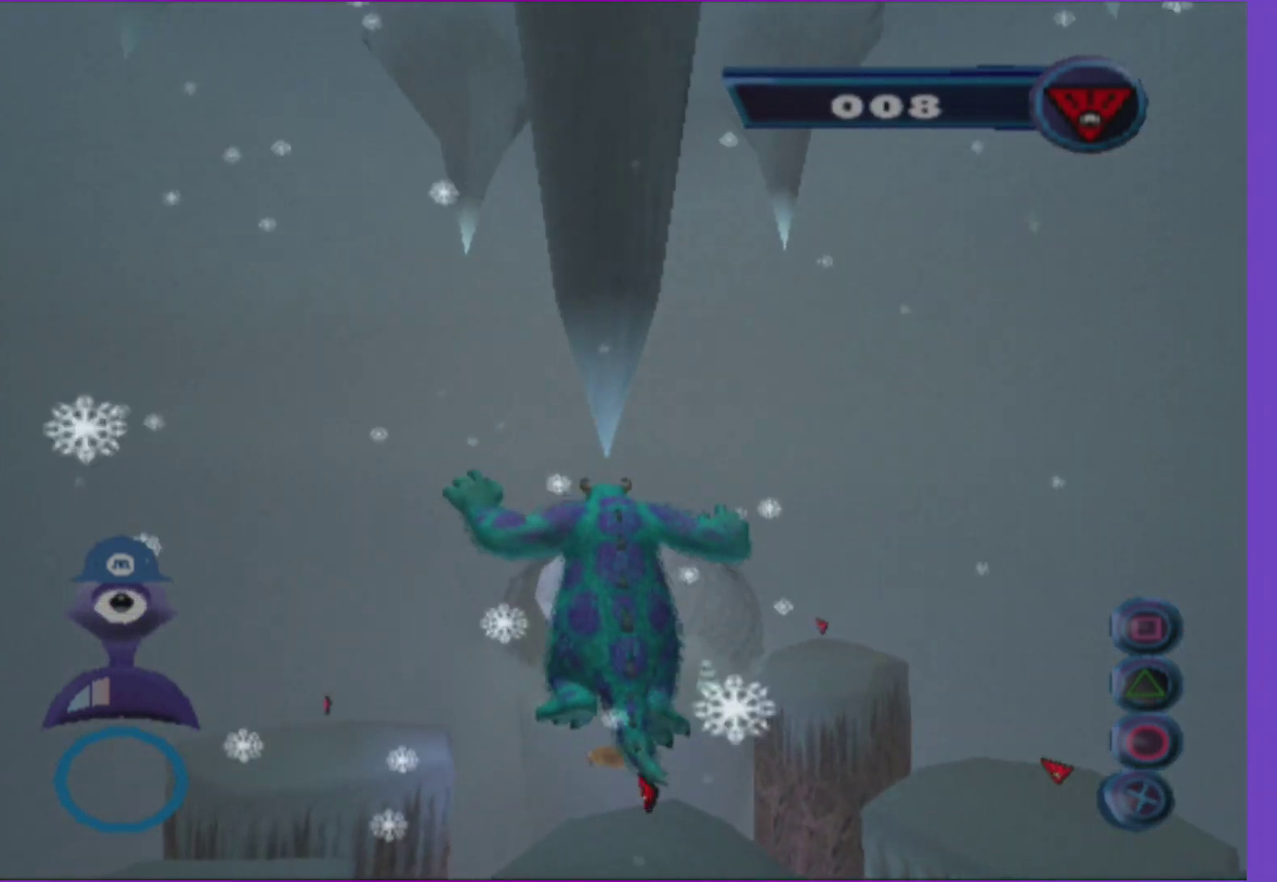
{"buttons": [], "left_stick": "up", "right_stick": "center", "events": []}
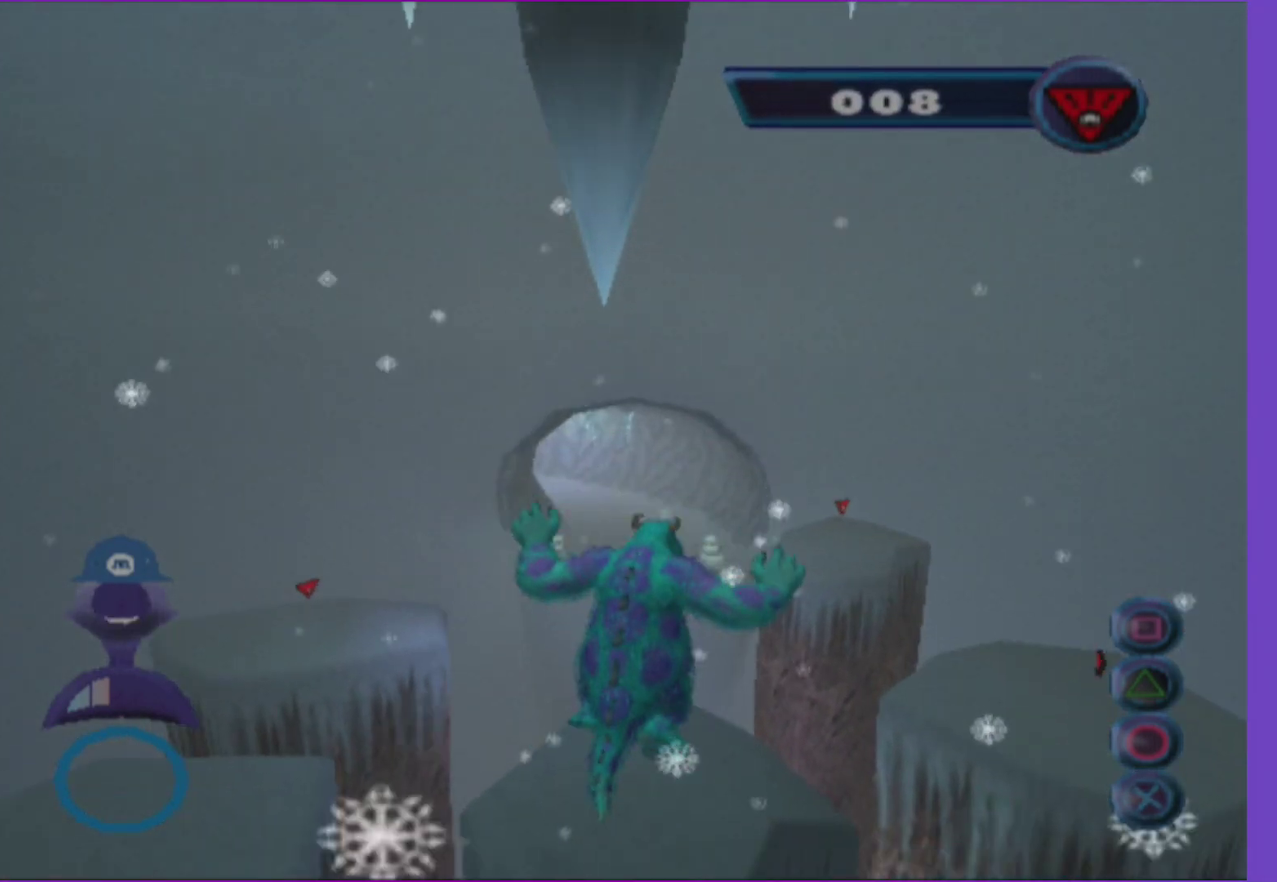
{"buttons": [], "left_stick": "up", "right_stick": "center", "events": [[33, "left_stick", "up-right"], [100, "left_stick", "up"], [350, "L1", "down"], [467, "L1", "up"]]}
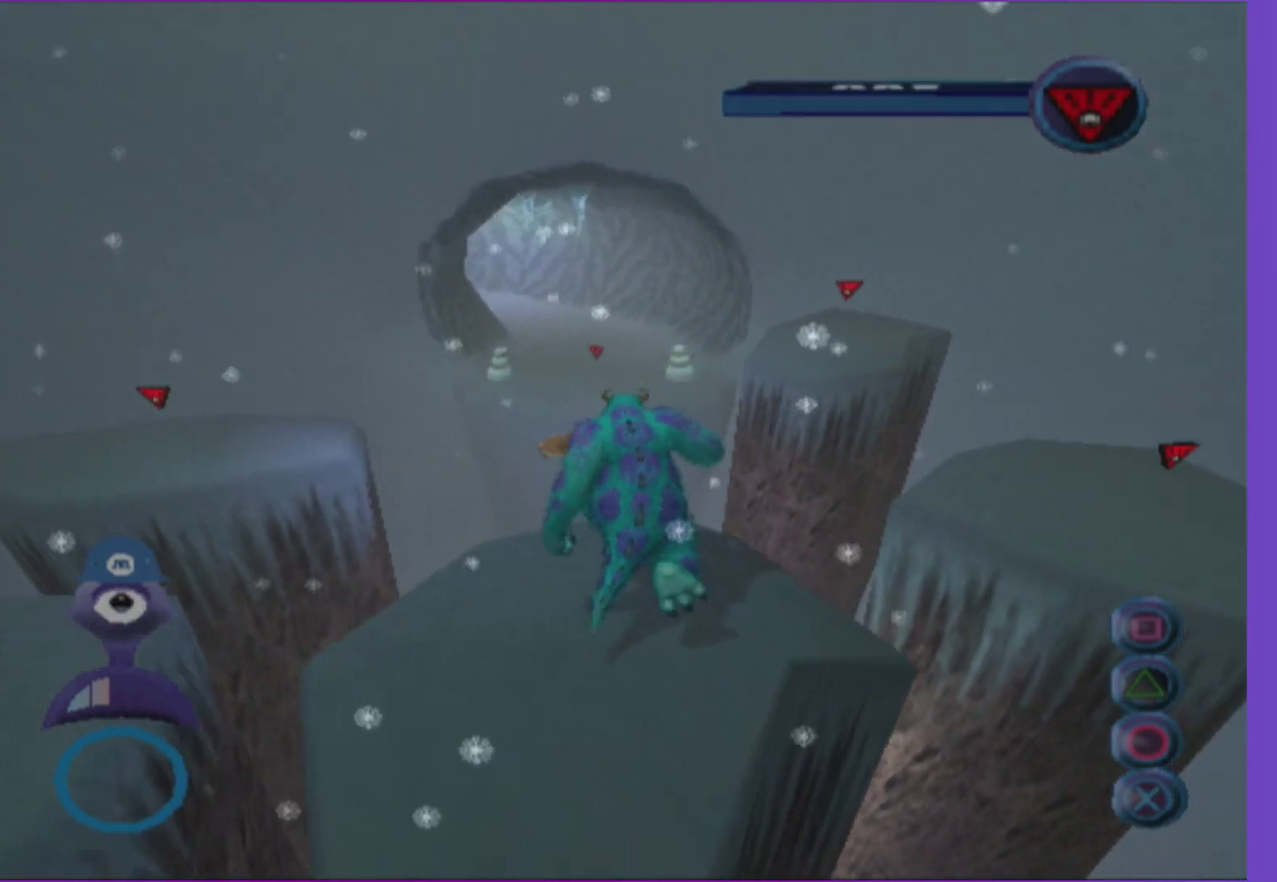
{"buttons": [], "left_stick": "up", "right_stick": "center", "events": [[117, "A", "down"], [233, "A", "up"]]}
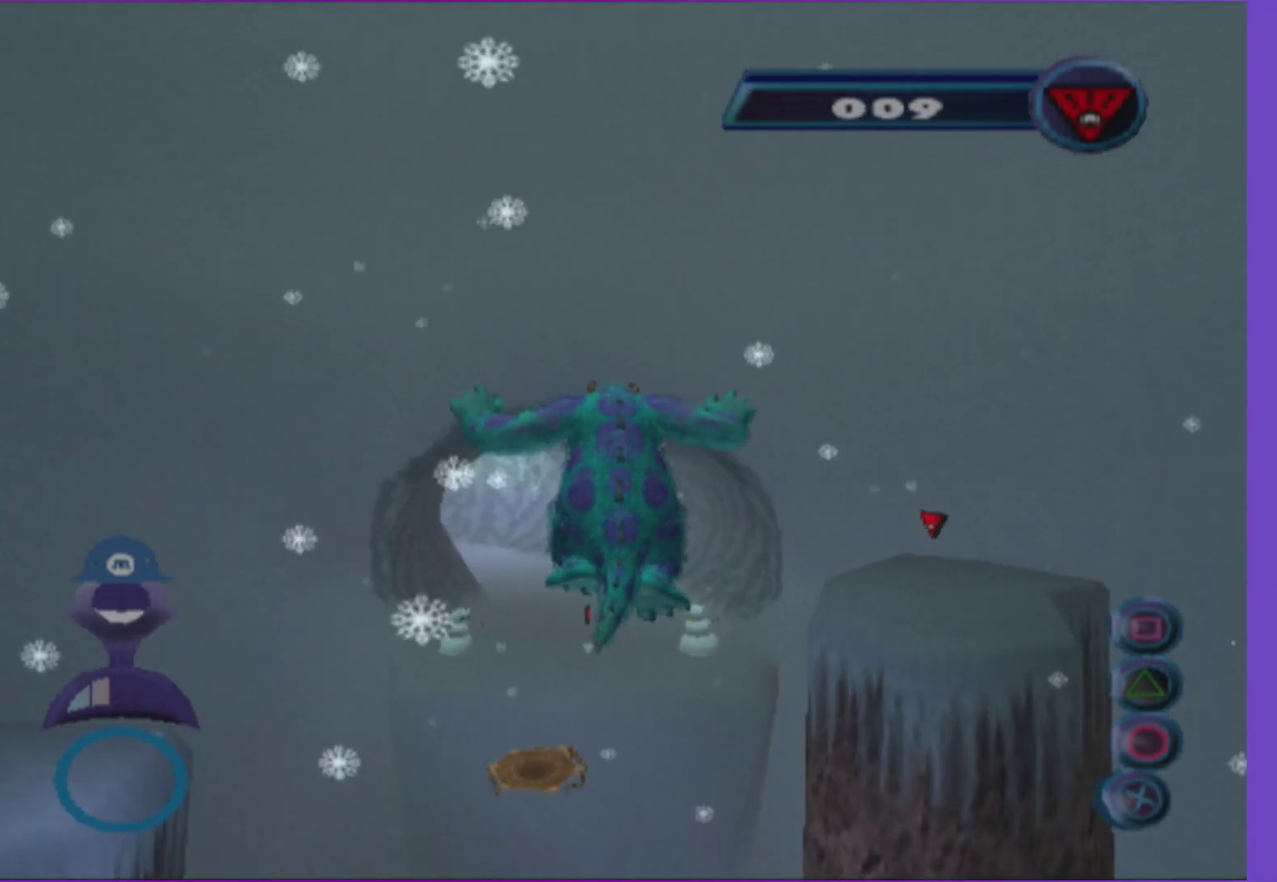
{"buttons": [], "left_stick": "up", "right_stick": "center", "events": []}
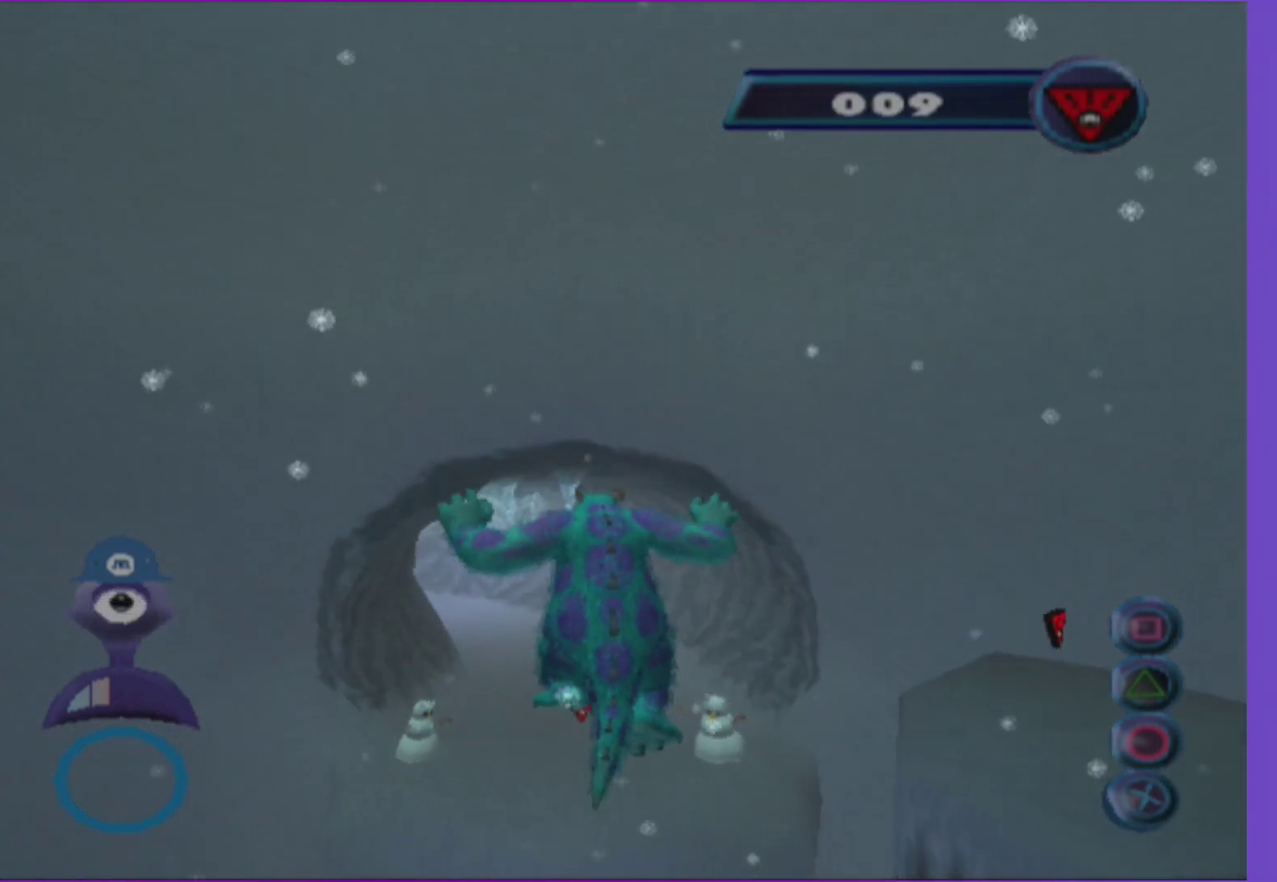
{"buttons": [], "left_stick": "up", "right_stick": "center", "events": []}
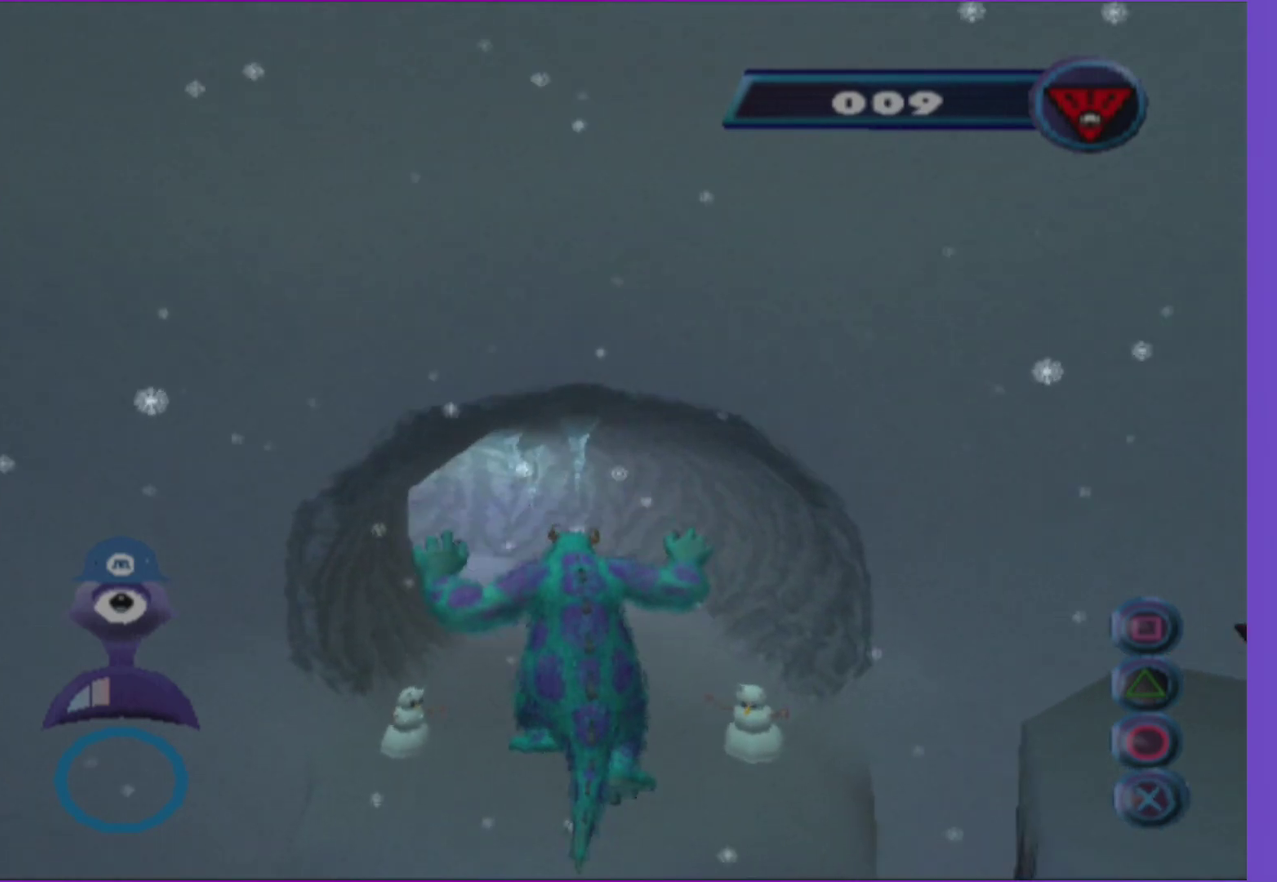
{"buttons": [], "left_stick": "up", "right_stick": "center", "events": []}
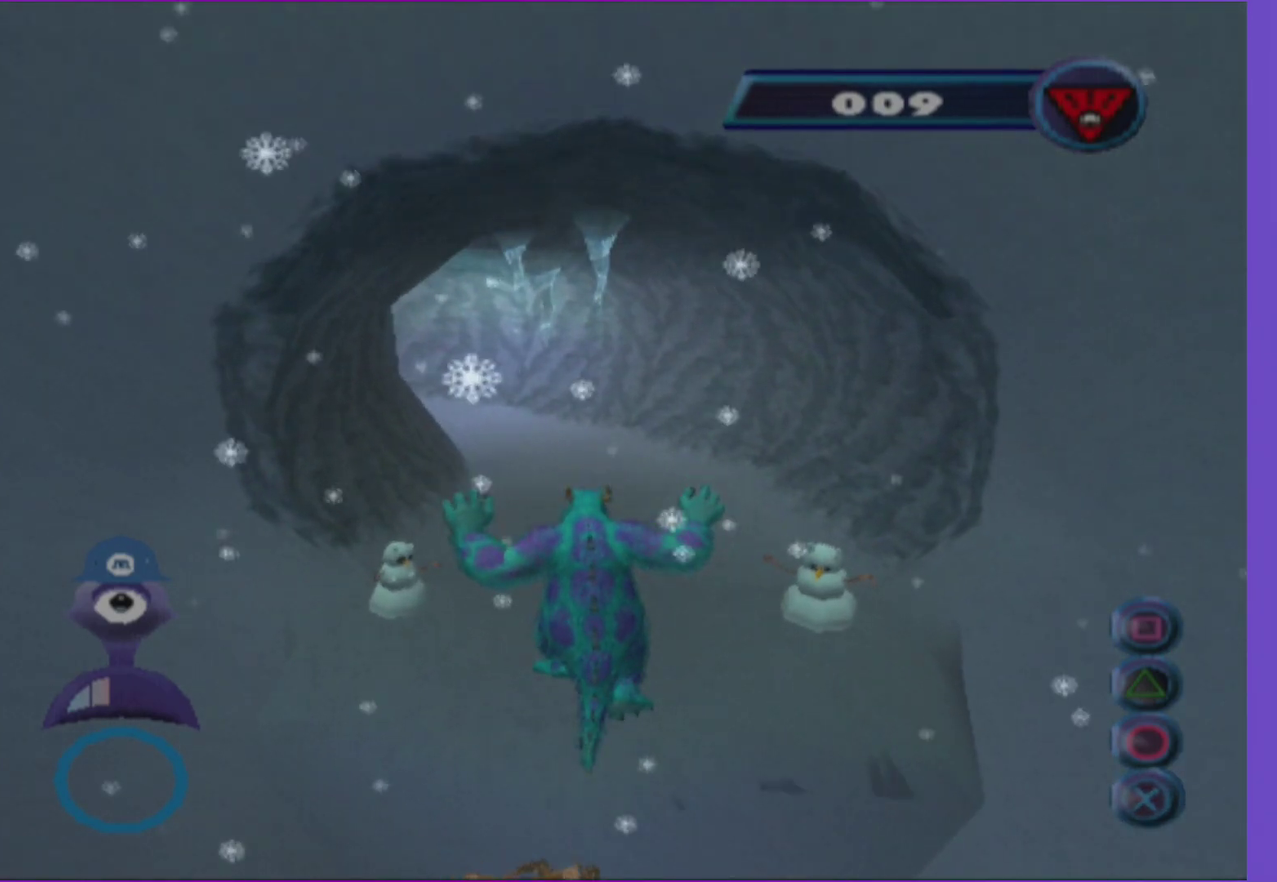
{"buttons": [], "left_stick": "up-left", "right_stick": "center", "events": [[217, "L1", "down"], [317, "L1", "up"], [383, "left_stick", "up-left"]]}
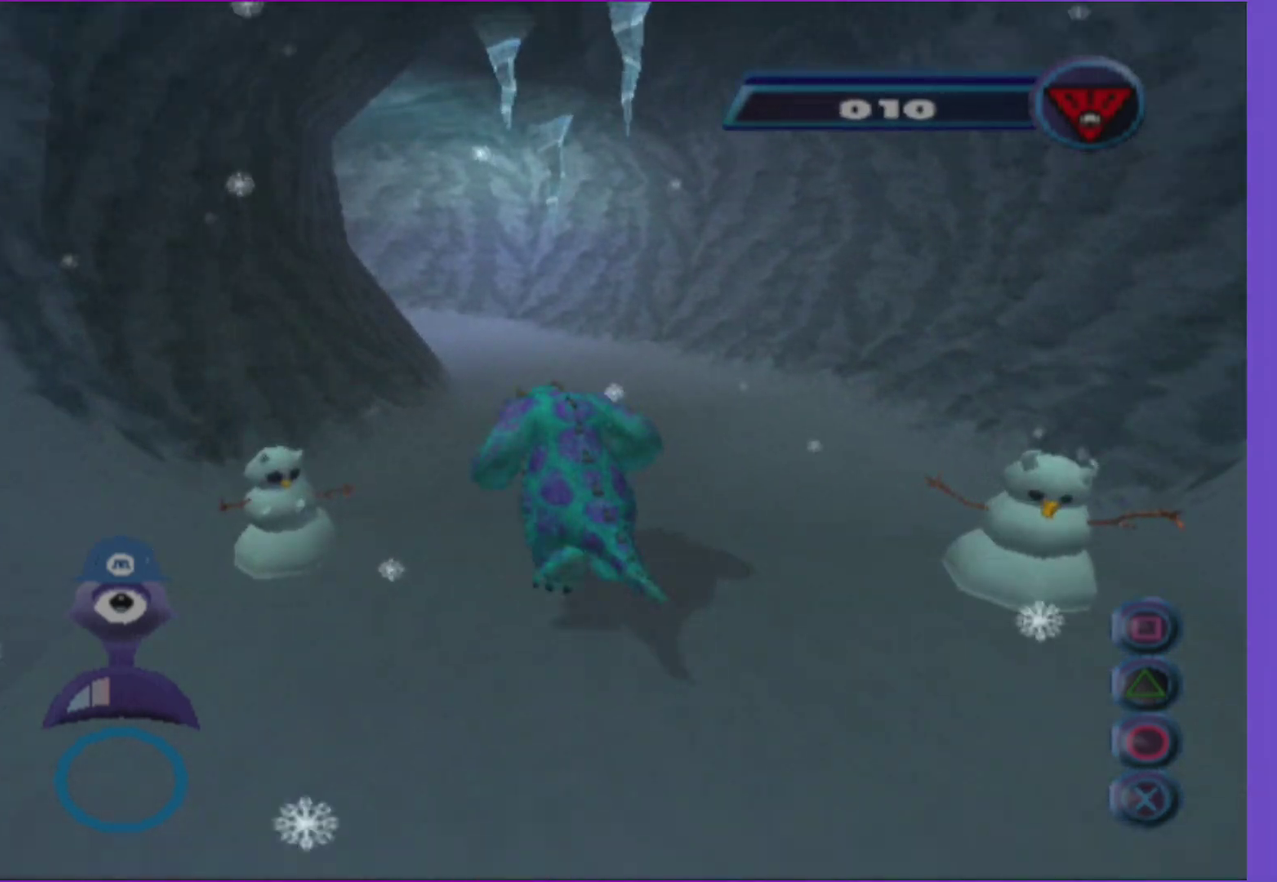
{"buttons": [], "left_stick": "up", "right_stick": "center", "events": [[67, "A", "down"], [83, "left_stick", "up"], [200, "A", "up"]]}
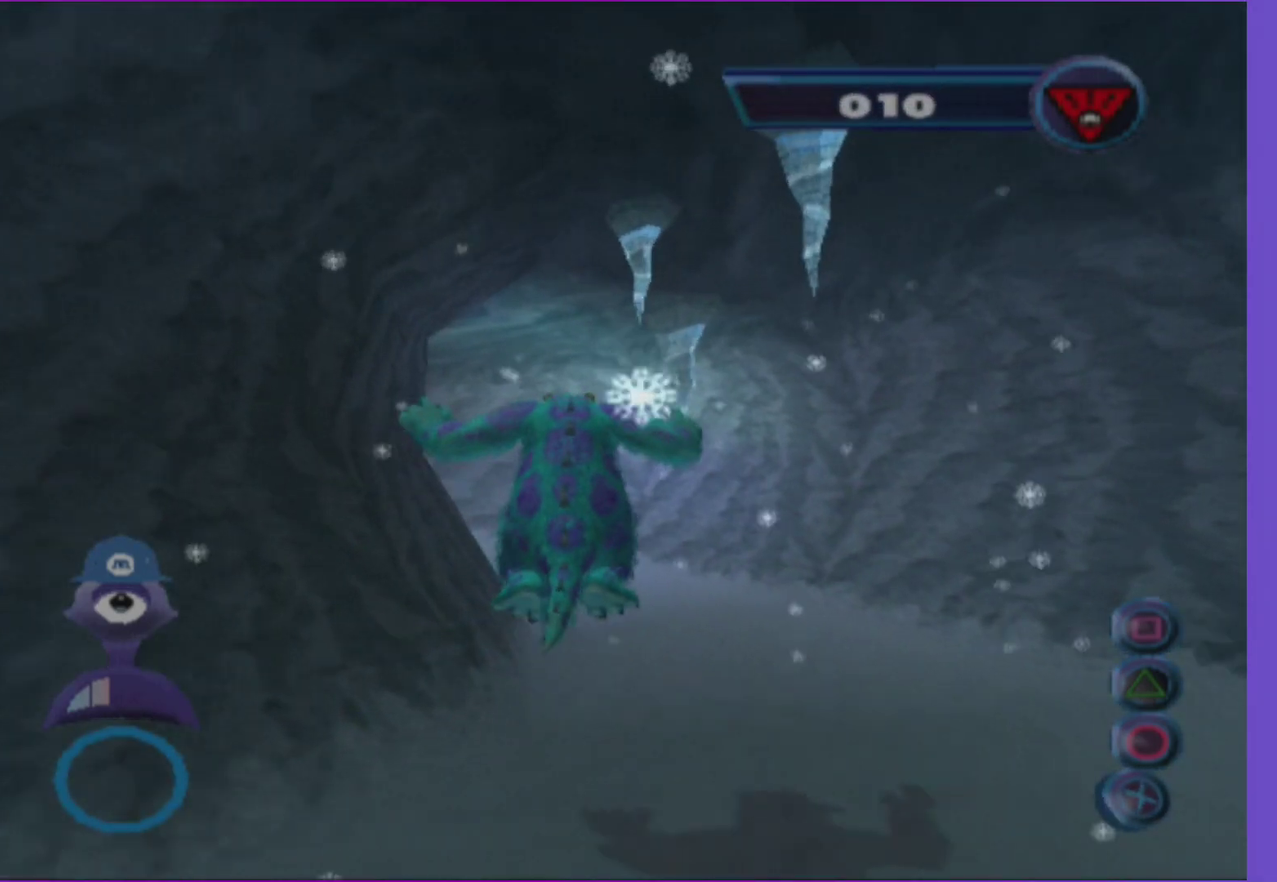
{"buttons": ["A"], "left_stick": "up-left", "right_stick": "center", "events": [[233, "left_stick", "up-left"], [433, "A", "down"]]}
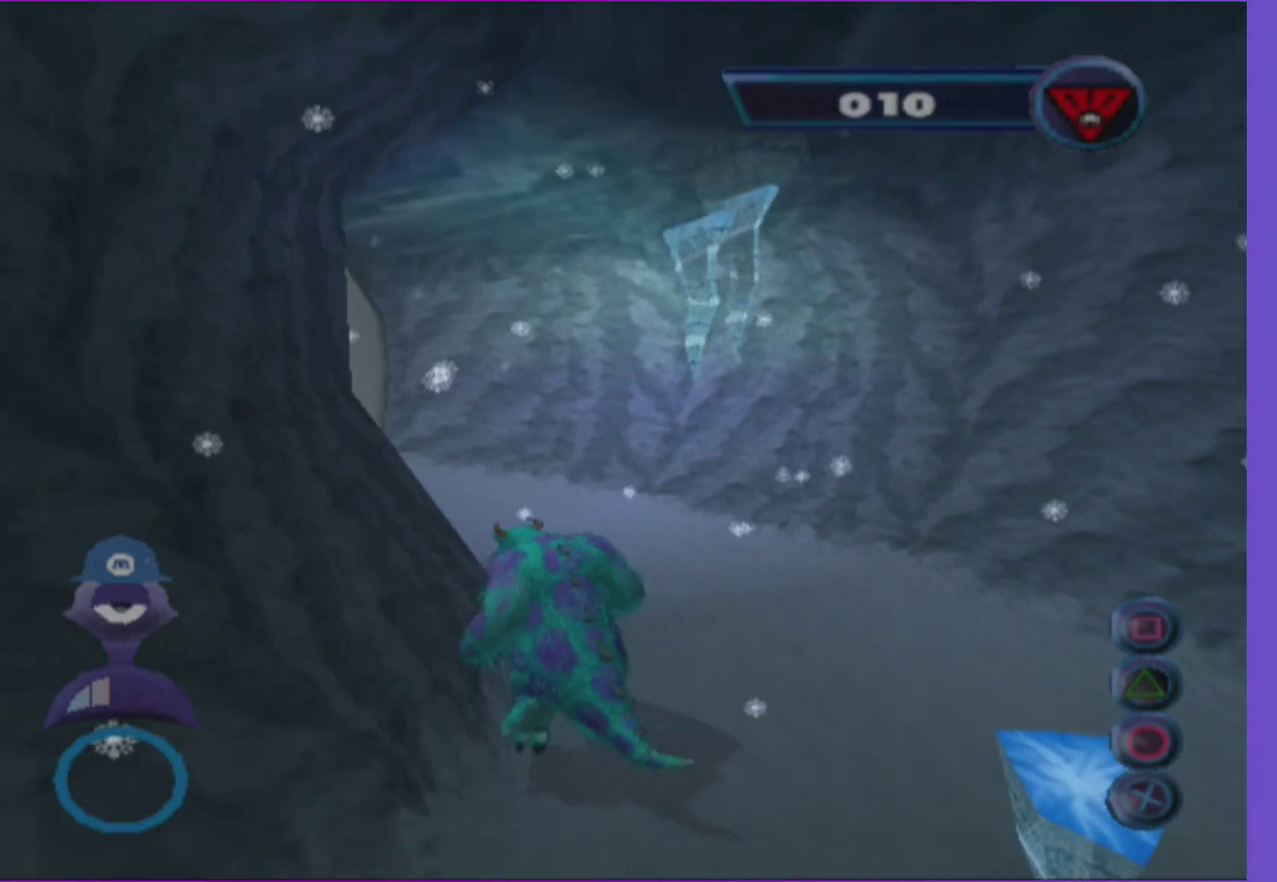
{"buttons": [], "left_stick": "up", "right_stick": "center", "events": [[100, "A", "up"], [333, "left_stick", "up"]]}
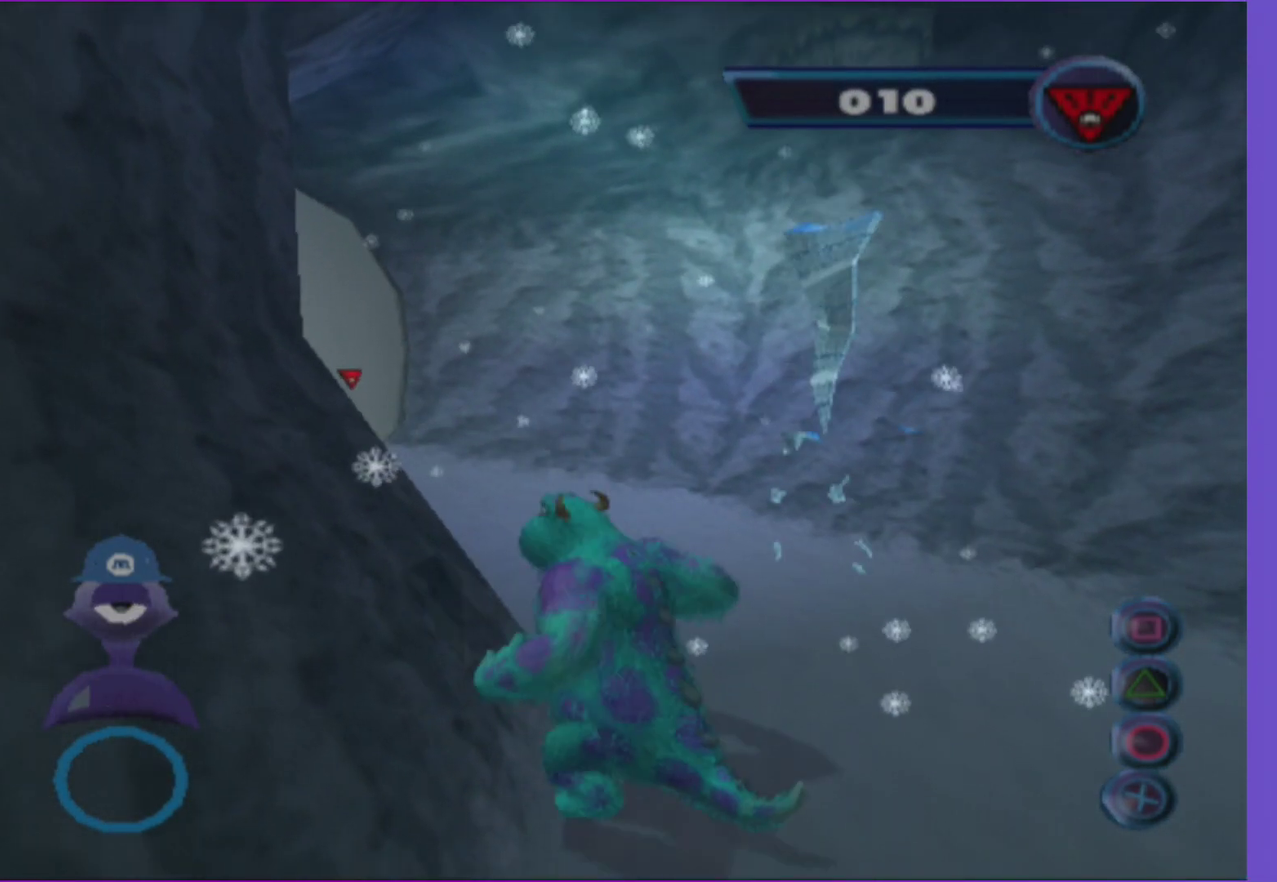
{"buttons": [], "left_stick": "up", "right_stick": "center", "events": [[150, "A", "down"], [250, "A", "up"]]}
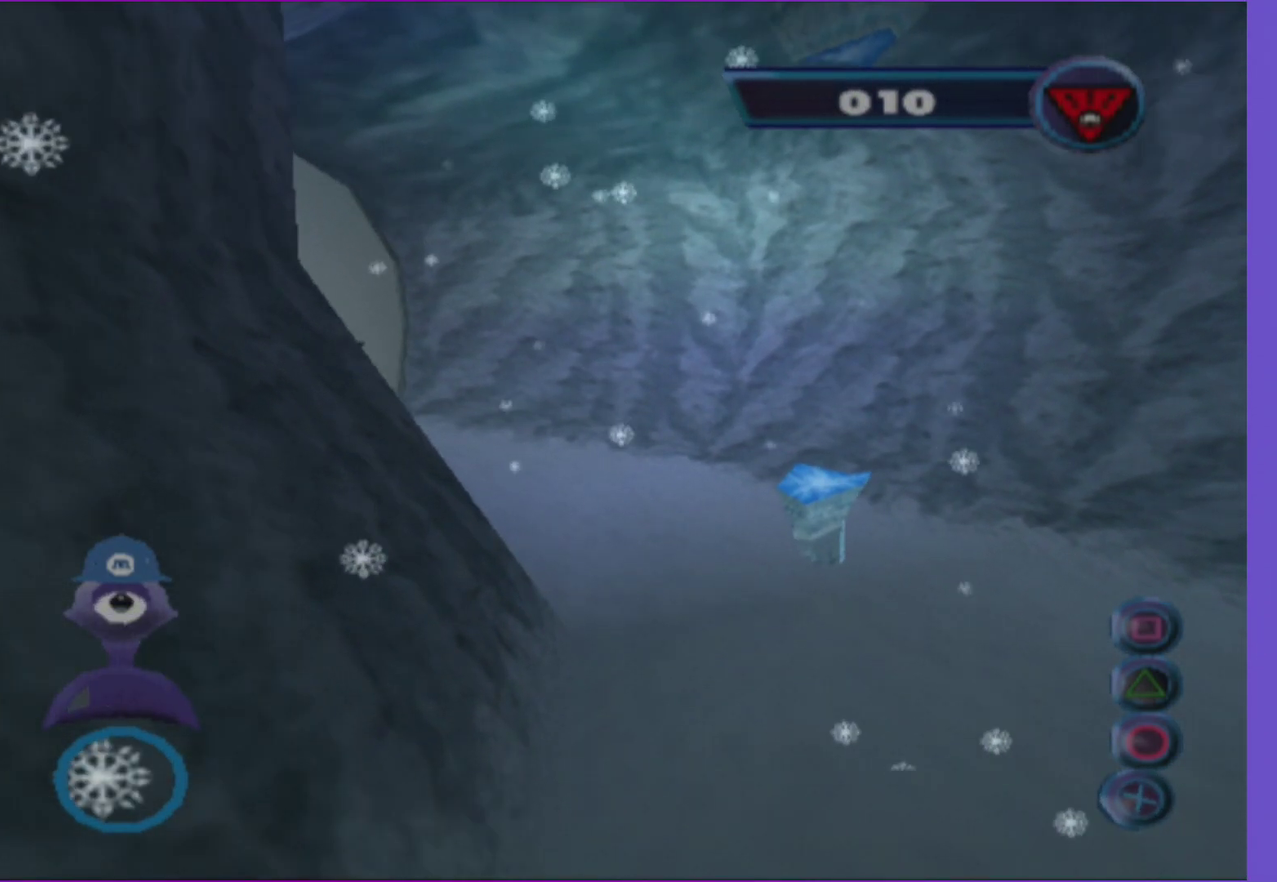
{"buttons": [], "left_stick": "up-left", "right_stick": "right", "events": [[250, "left_stick", "up-left"], [267, "L1", "down"], [367, "L1", "up"], [400, "right_stick", "right"]]}
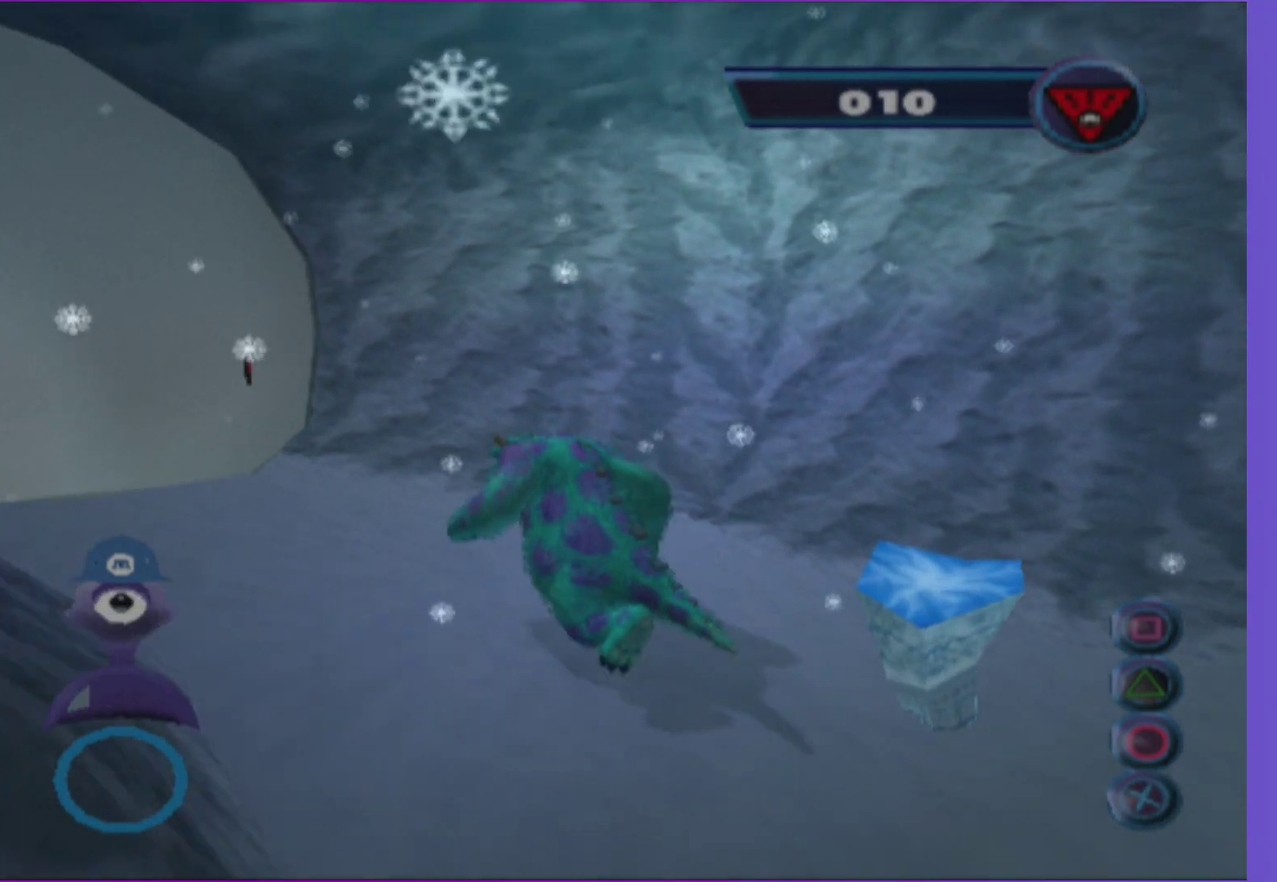
{"buttons": [], "left_stick": "up", "right_stick": "center", "events": [[83, "right_stick", "center"], [167, "A", "down"], [283, "A", "up"], [300, "left_stick", "up"]]}
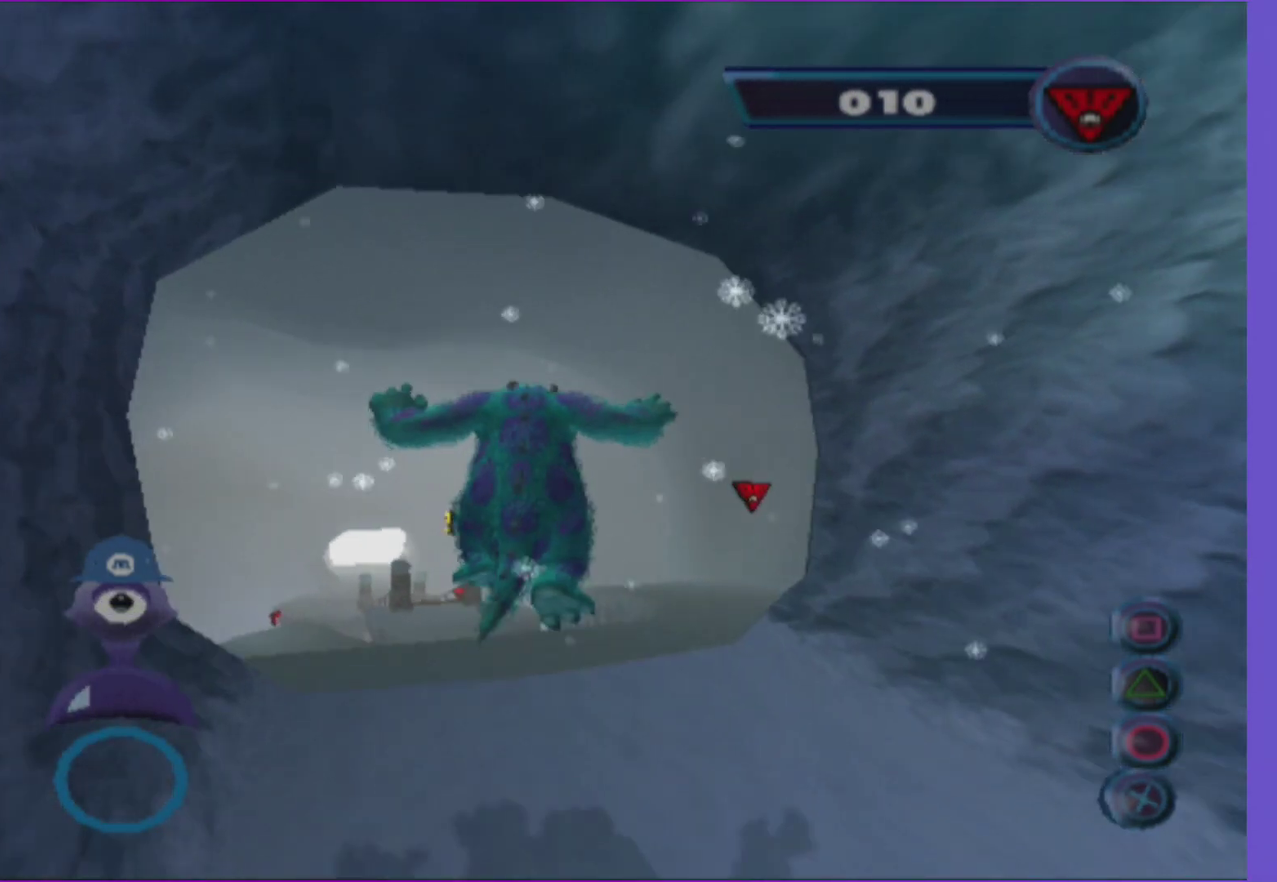
{"buttons": [], "left_stick": "up", "right_stick": "center", "events": [[67, "right_stick", "right"], [150, "left_stick", "up-left"], [150, "right_stick", "center"], [283, "left_stick", "up"]]}
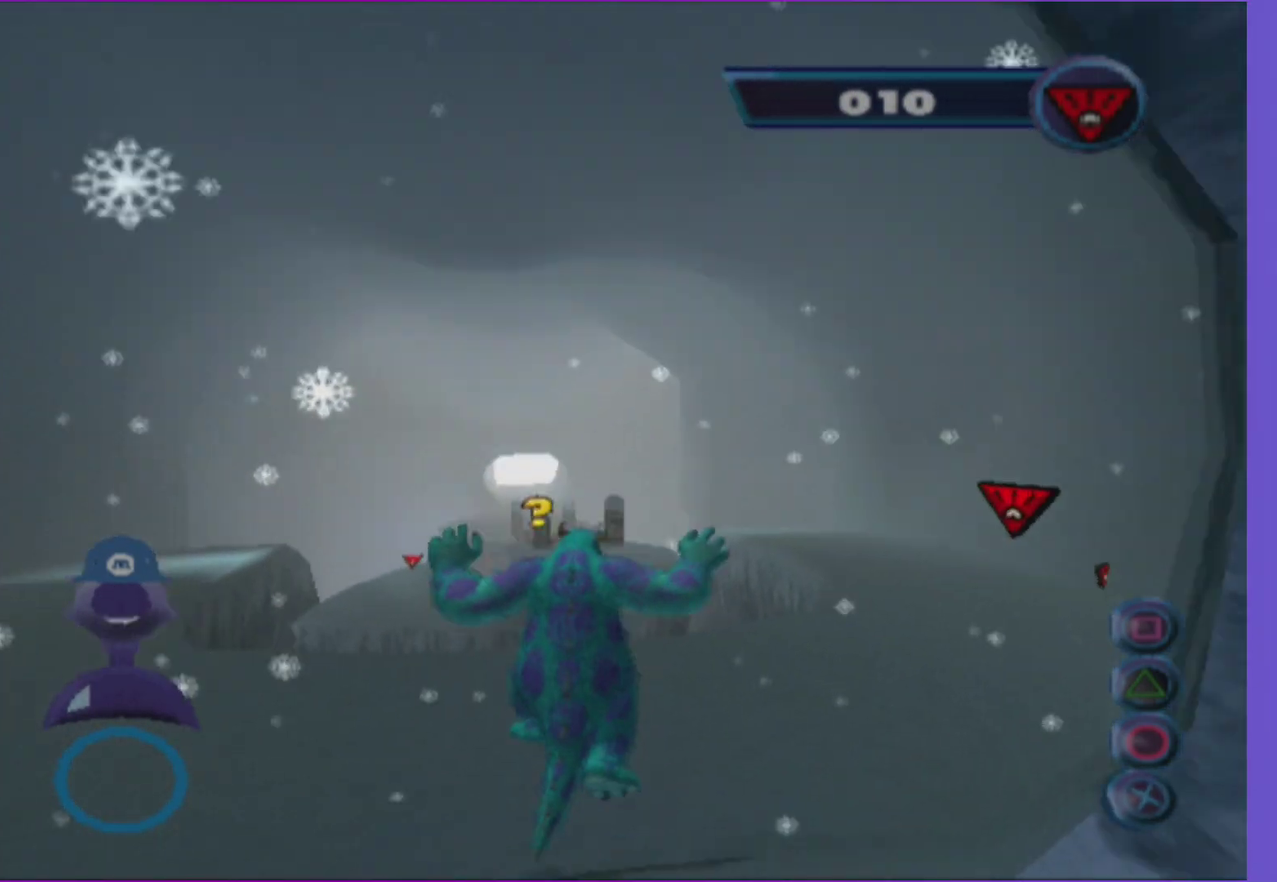
{"buttons": [], "left_stick": "up", "right_stick": "center", "events": [[167, "L1", "down"], [317, "L1", "up"]]}
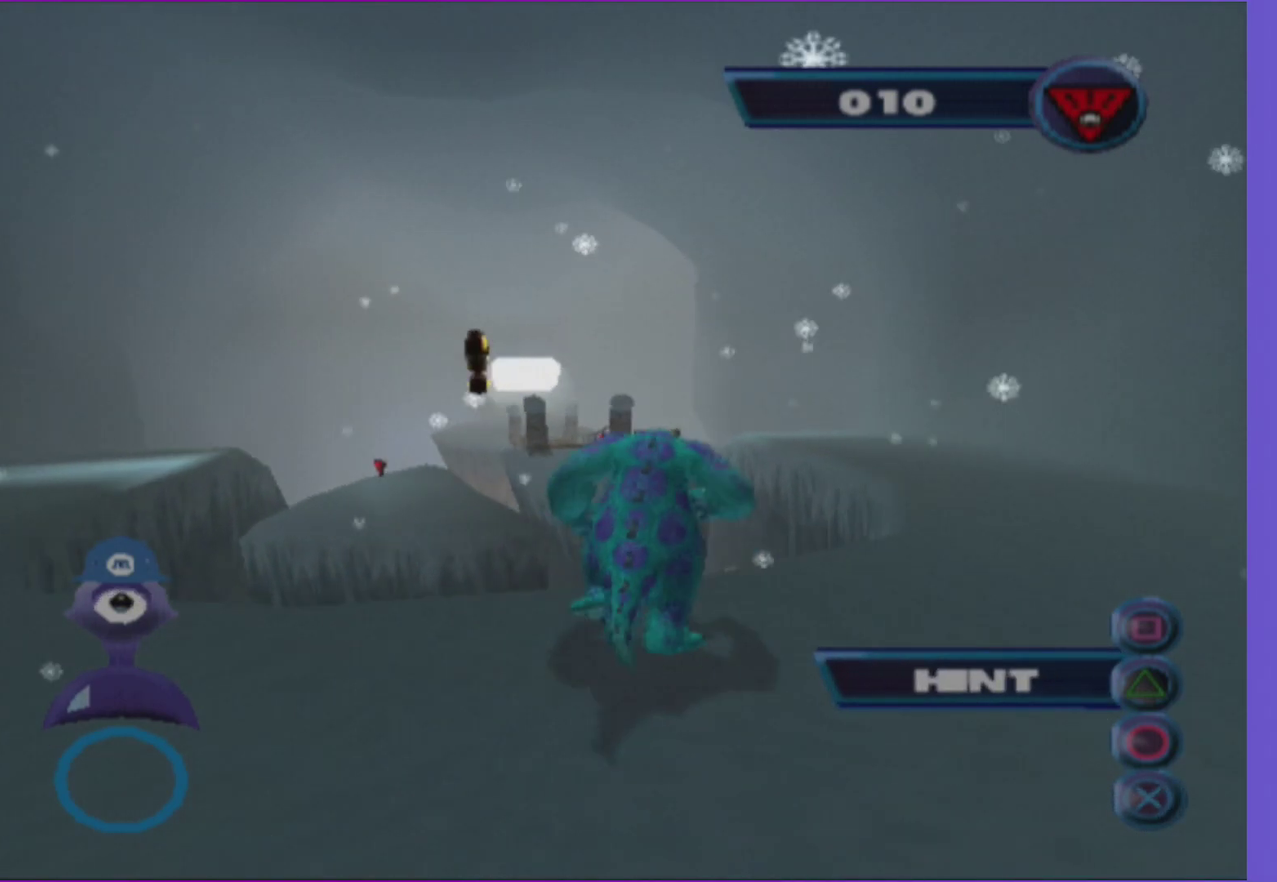
{"buttons": [], "left_stick": "up", "right_stick": "center", "events": [[150, "A", "down"], [267, "A", "up"]]}
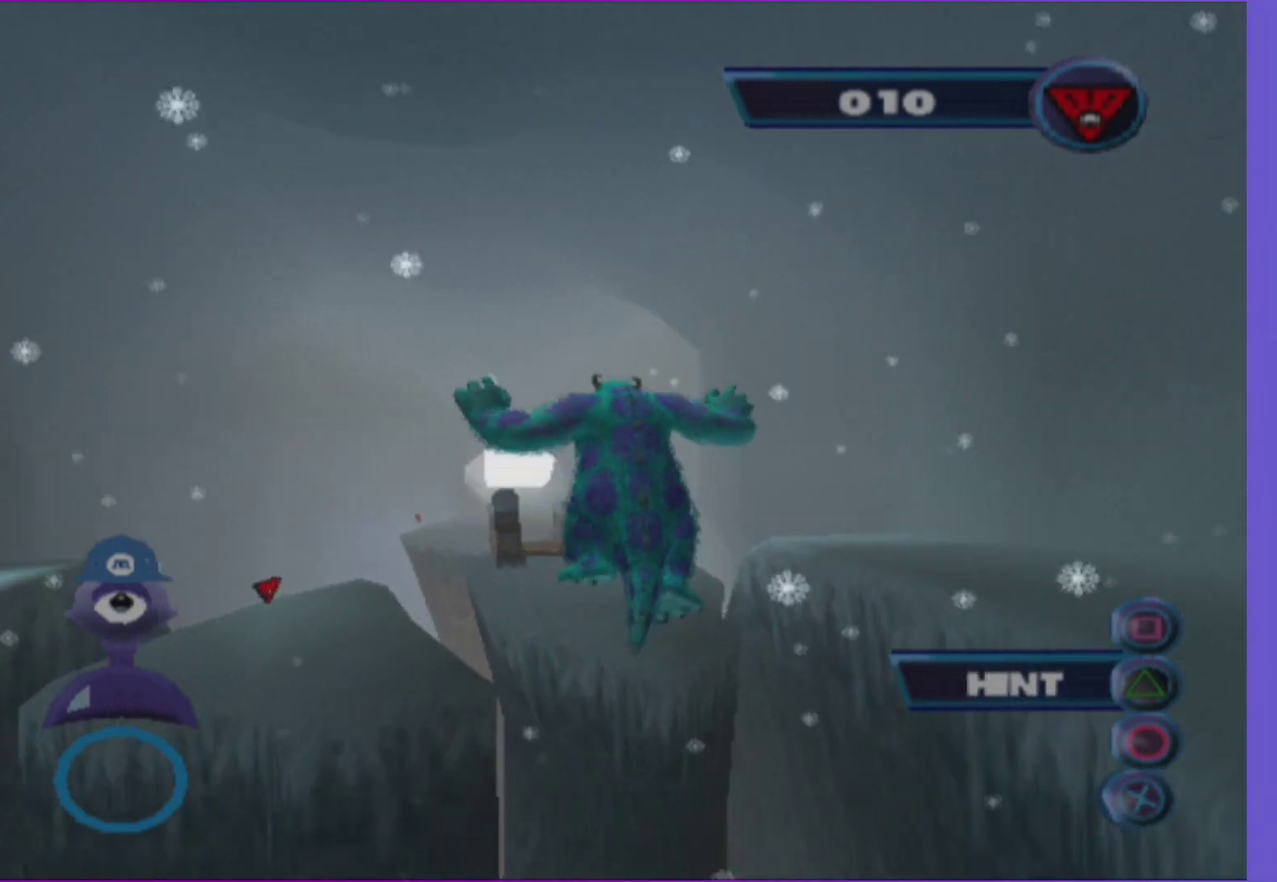
{"buttons": [], "left_stick": "up", "right_stick": "center", "events": []}
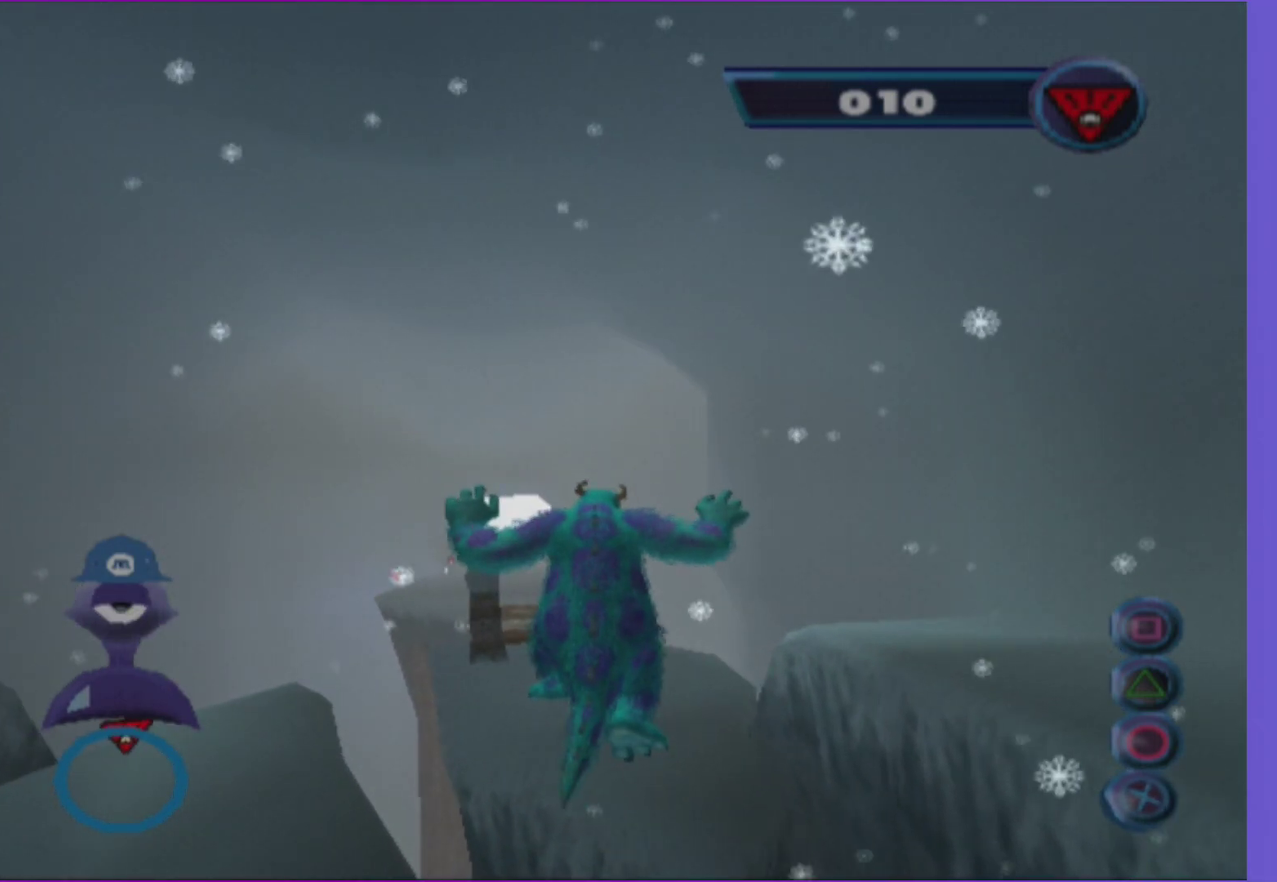
{"buttons": [], "left_stick": "up", "right_stick": "center", "events": []}